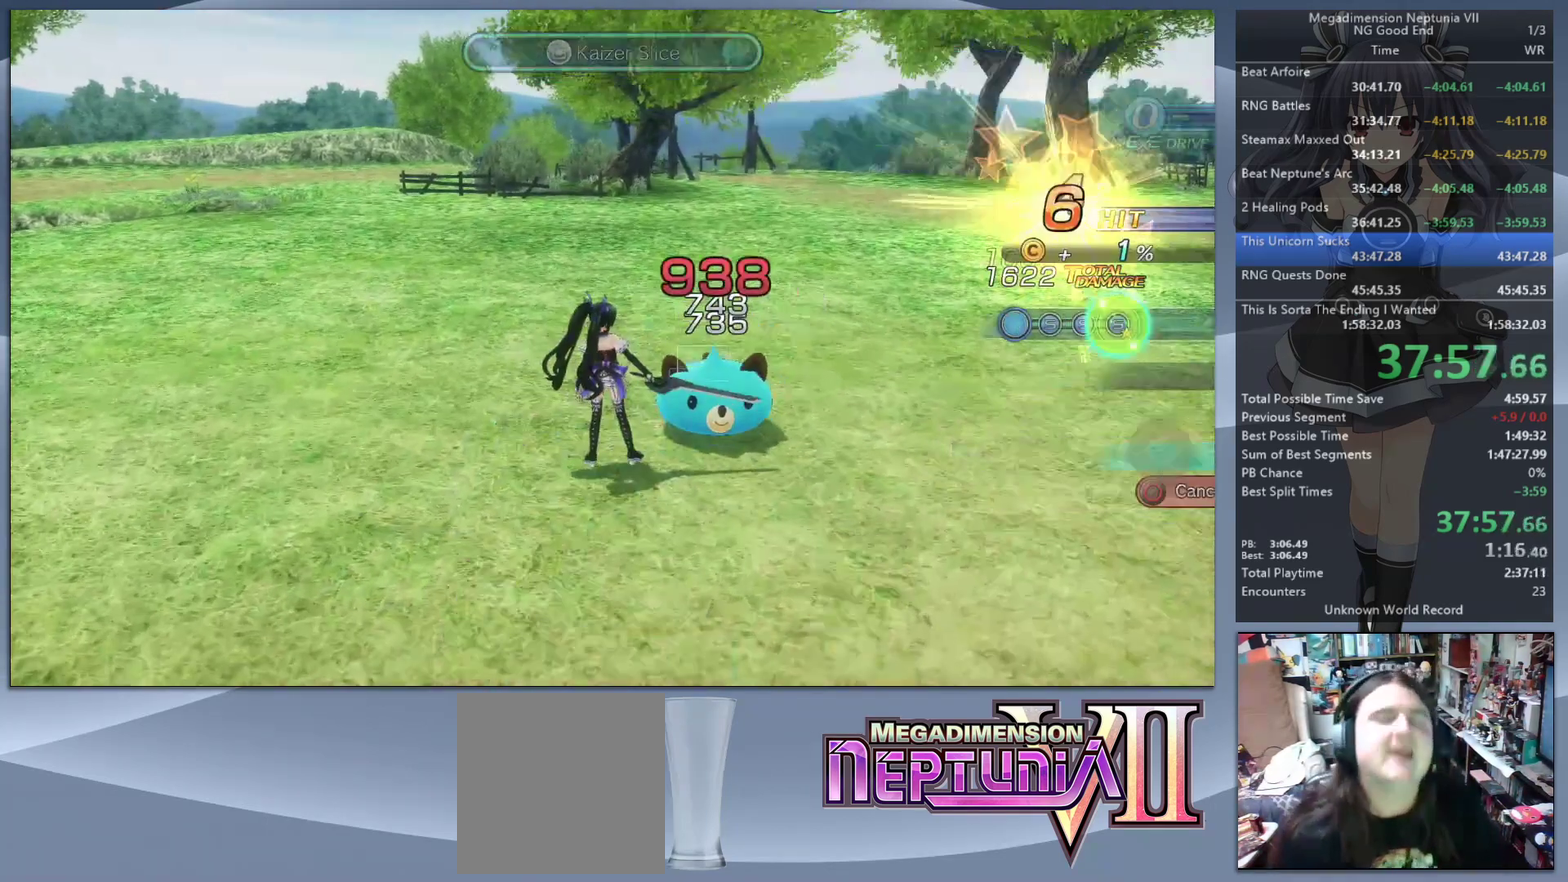
Gameplay with a controller (PlayStation layout); each line is a JSON object with the inputs held at the frame after it. "events" lists button and stick changes between this image and that frame as [ms after this image, input, new state], when the widget could be followed in between. Not read: L3 R3.
{"buttons": ["CROSS", "L2"], "left_stick": "center", "right_stick": "center", "events": [[33, "CROSS", "down"], [133, "CROSS", "up"], [133, "L2", "down"], [200, "CROSS", "down"], [233, "L2", "up"], [267, "CROSS", "up"], [300, "L2", "down"], [333, "CROSS", "down"], [433, "CROSS", "up"], [433, "L2", "up"], [500, "CROSS", "down"], [500, "L2", "down"]]}
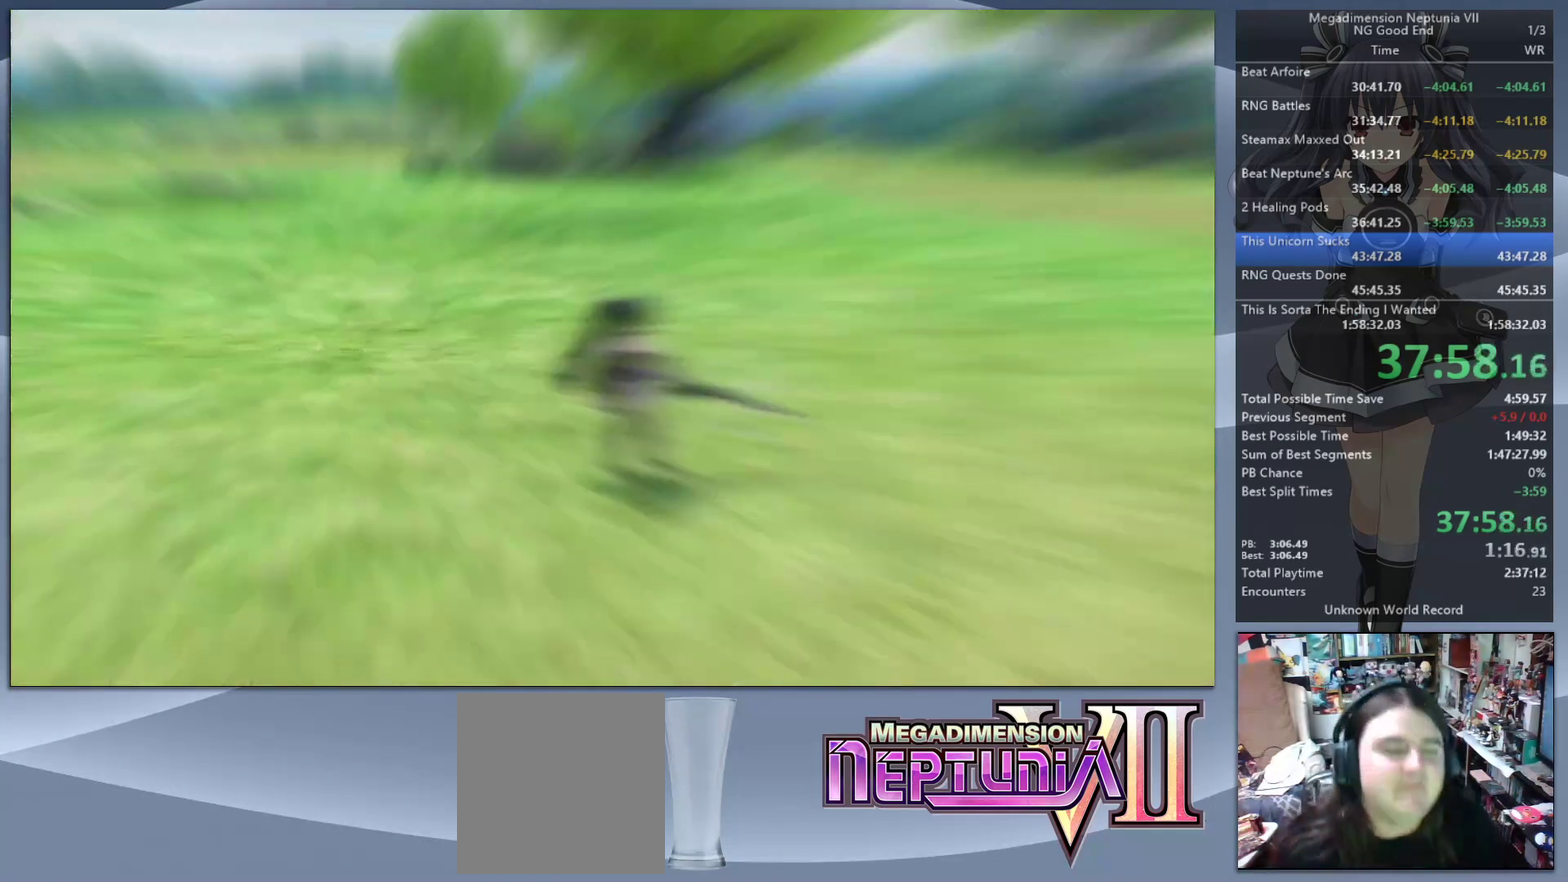
{"buttons": ["L2"], "left_stick": "center", "right_stick": "center", "events": [[100, "CROSS", "up"]]}
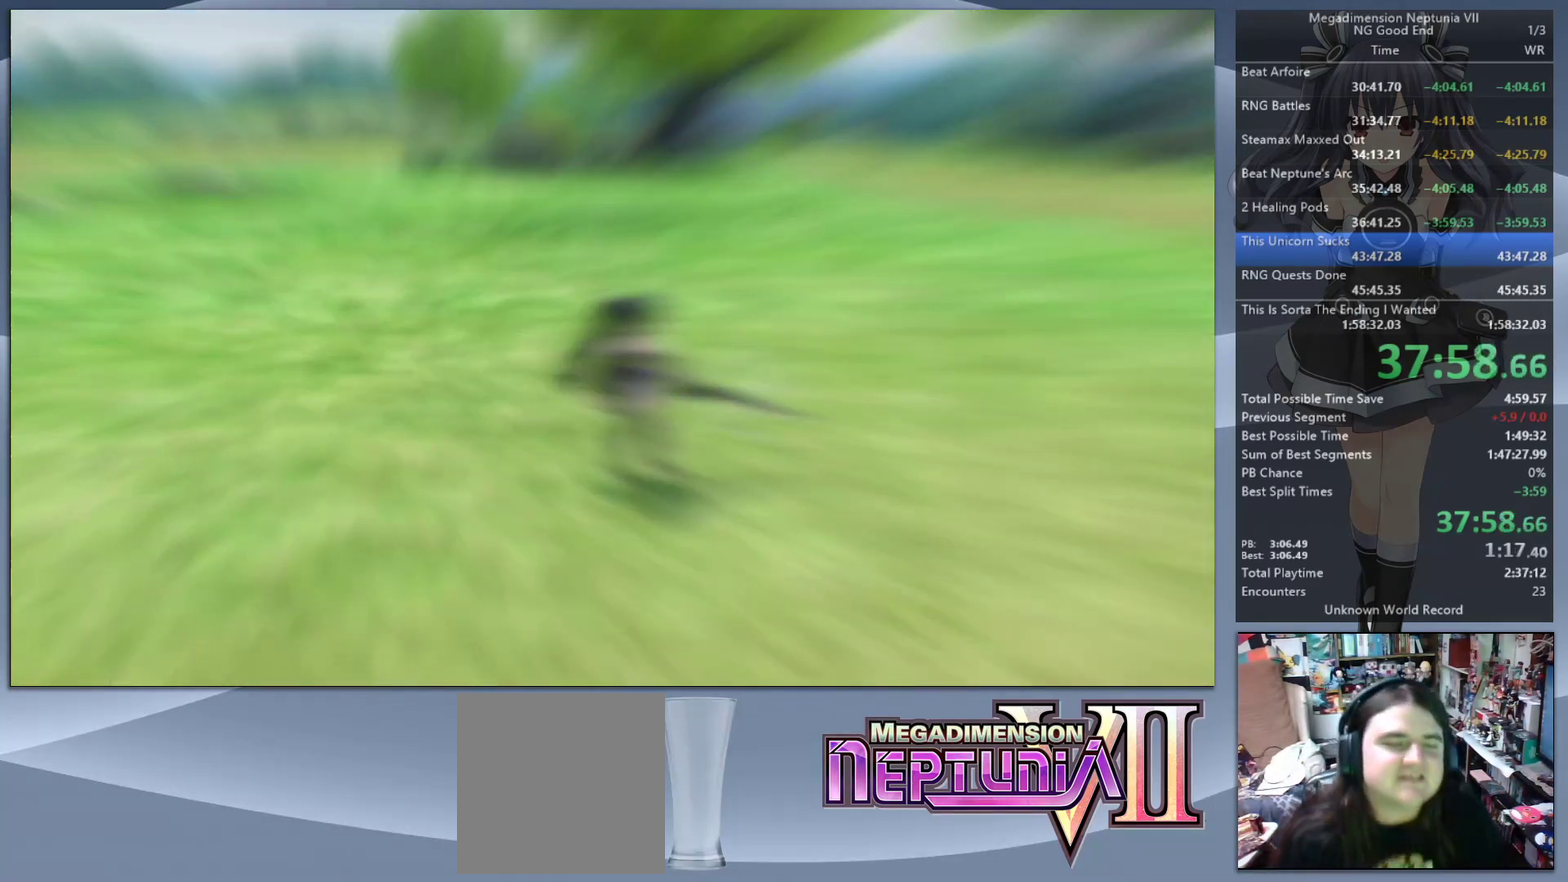
{"buttons": ["L2"], "left_stick": "right", "right_stick": "center", "events": [[433, "left_stick", "right"]]}
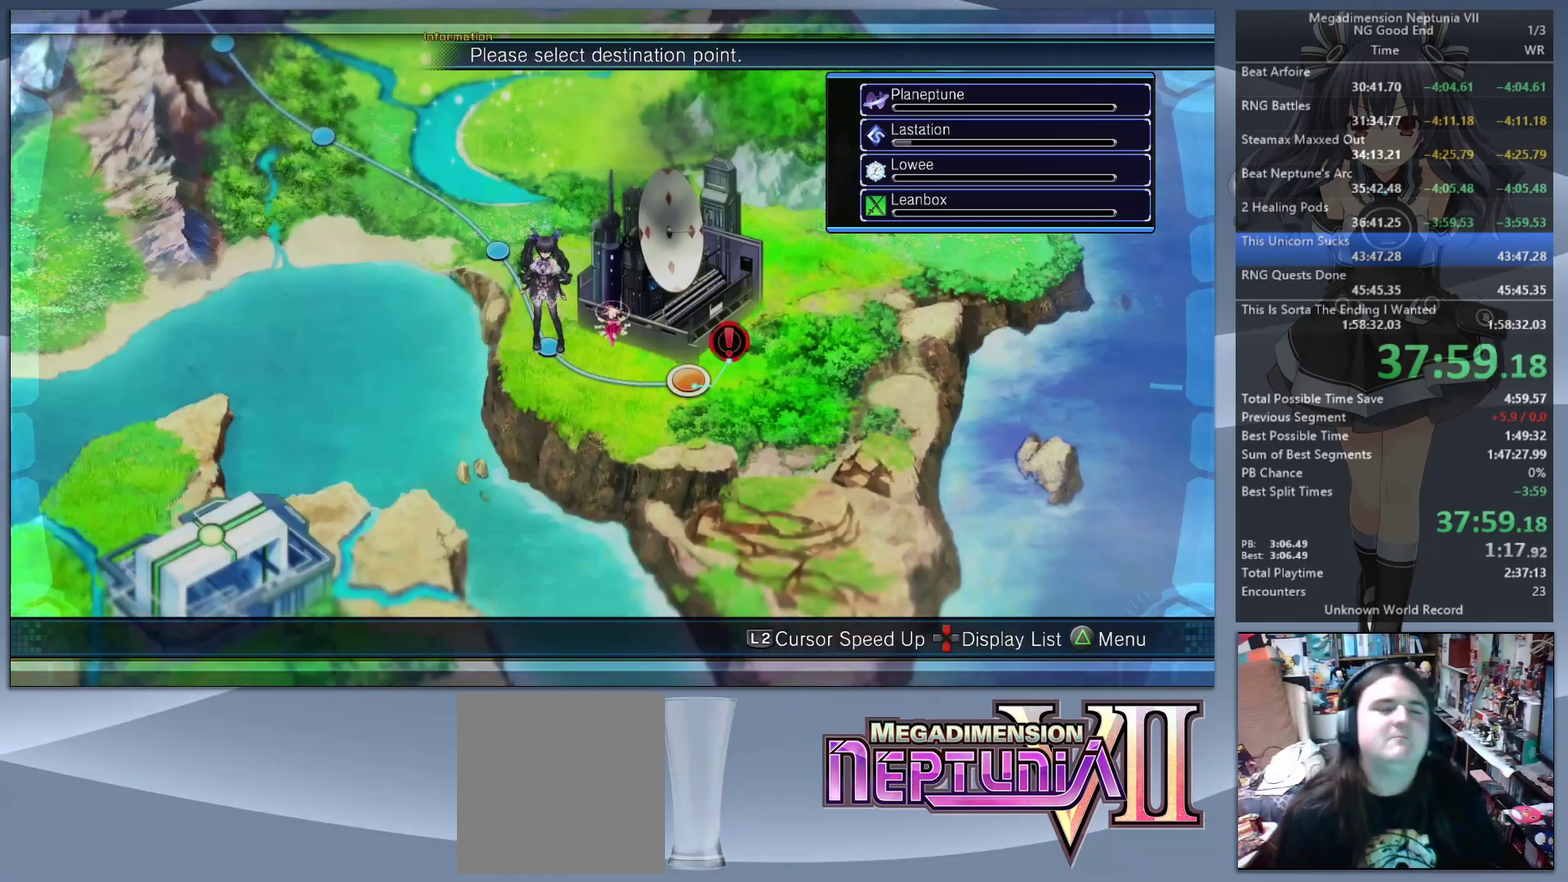
{"buttons": ["CROSS", "L2"], "left_stick": "center", "right_stick": "center", "events": [[167, "left_stick", "center"], [500, "CROSS", "down"]]}
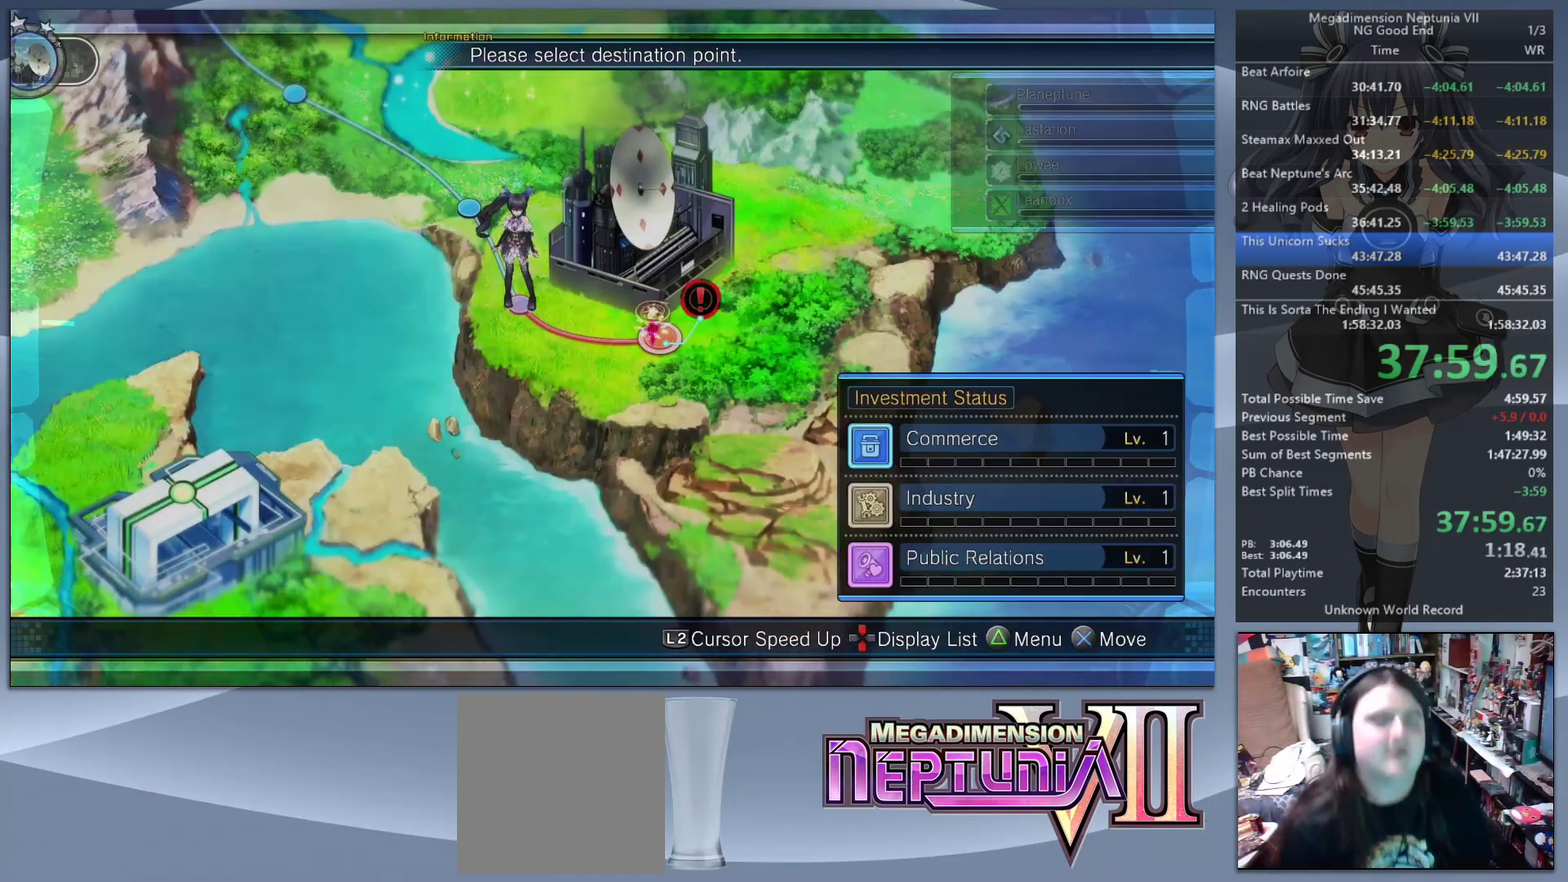
{"buttons": ["L2"], "left_stick": "center", "right_stick": "center", "events": [[133, "CROSS", "up"]]}
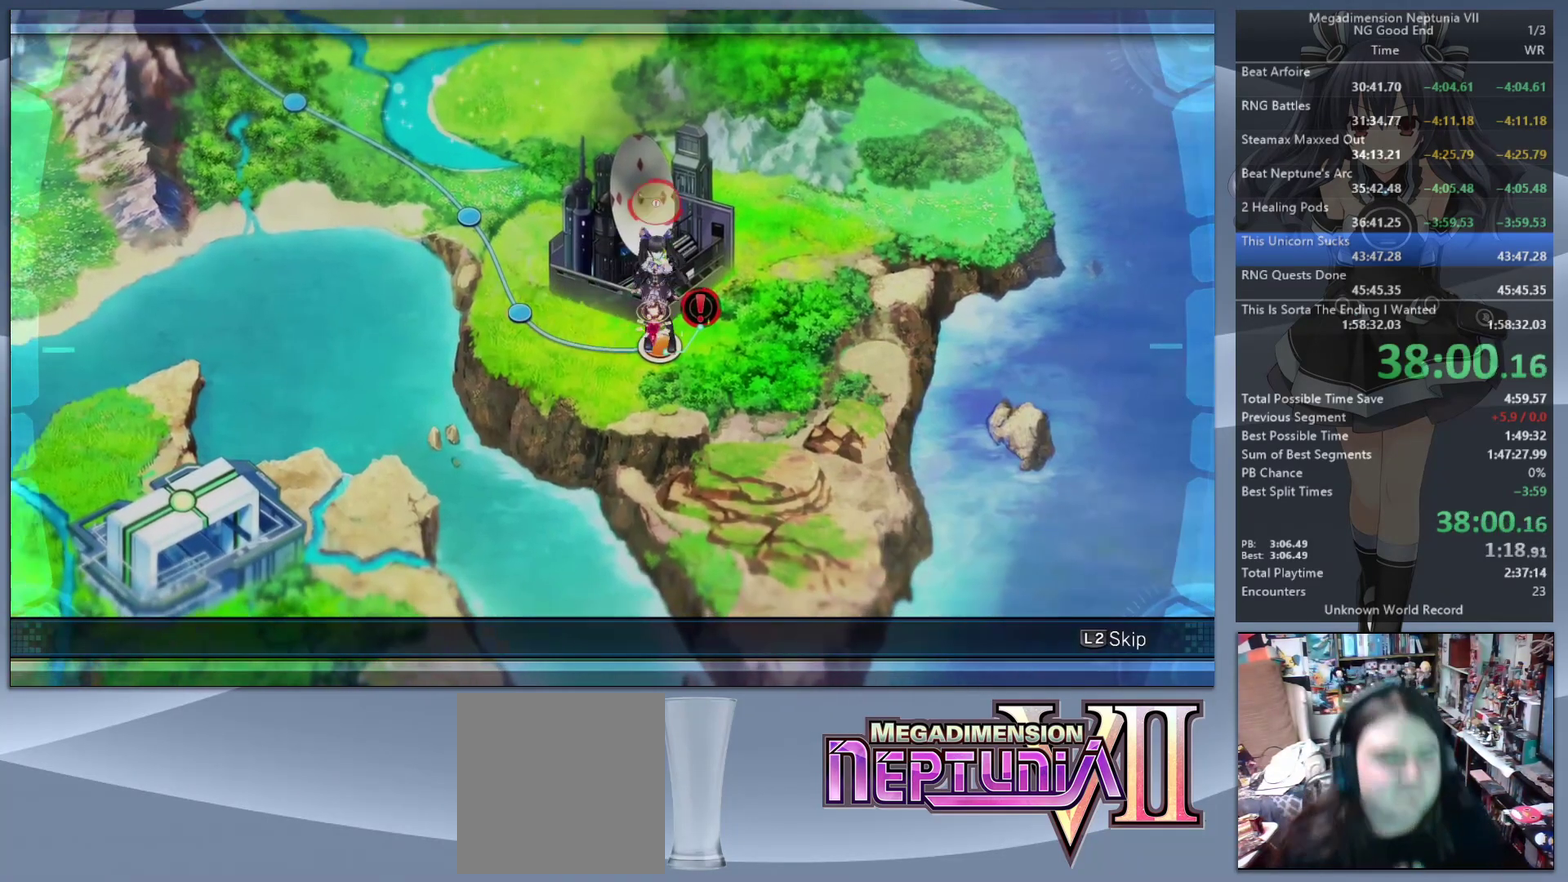
{"buttons": [], "left_stick": "center", "right_stick": "center", "events": [[333, "CROSS", "down"], [400, "L2", "up"], [467, "CROSS", "up"]]}
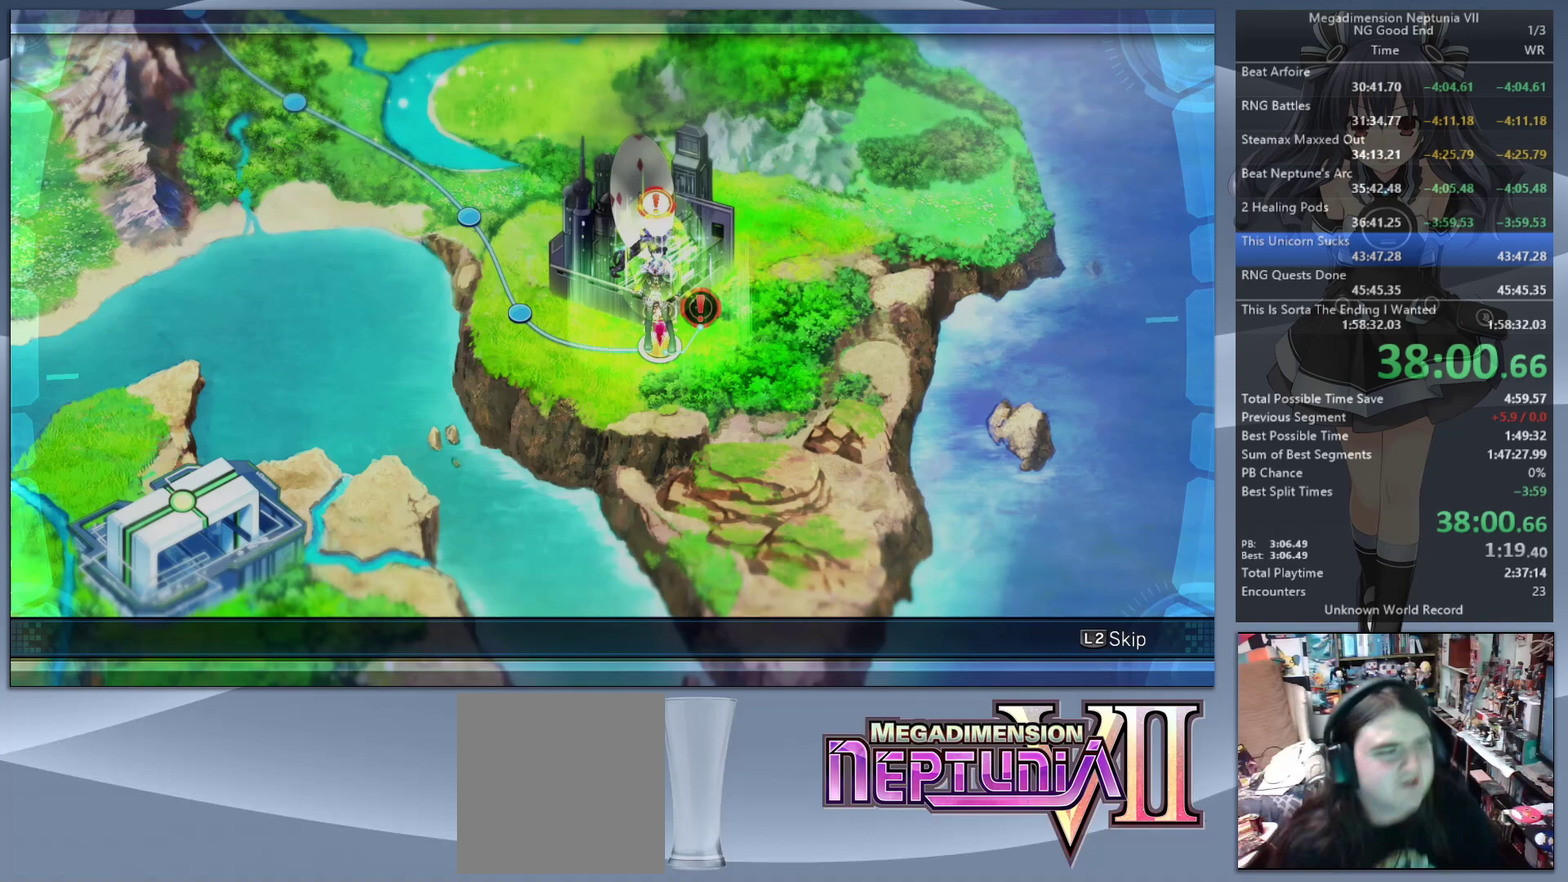
{"buttons": ["L2"], "left_stick": "center", "right_stick": "center", "events": [[33, "L2", "down"]]}
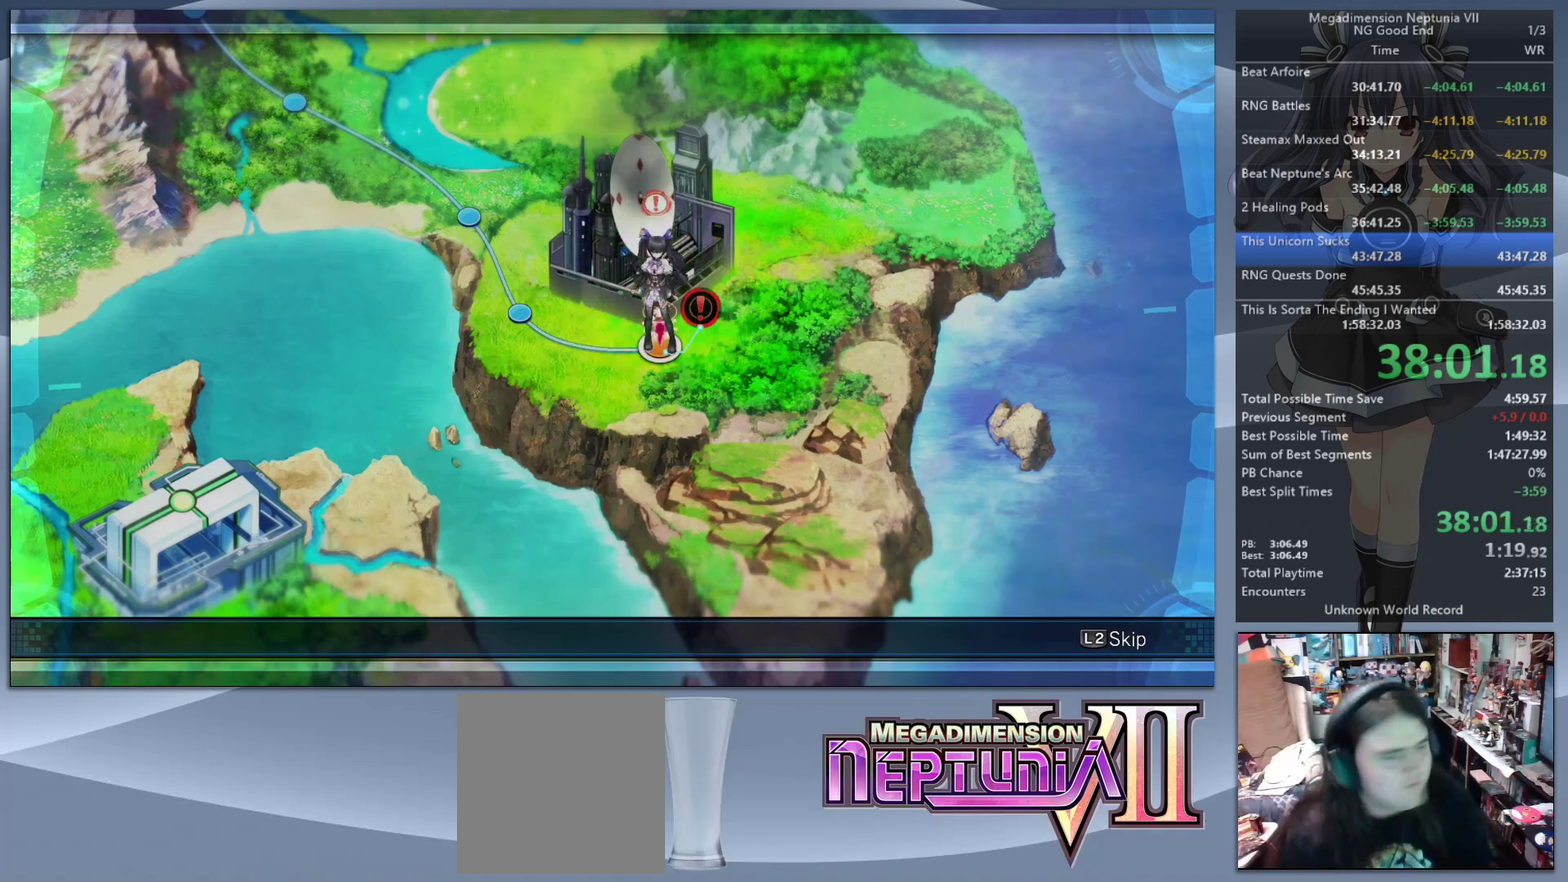
{"buttons": ["L2"], "left_stick": "center", "right_stick": "center", "events": []}
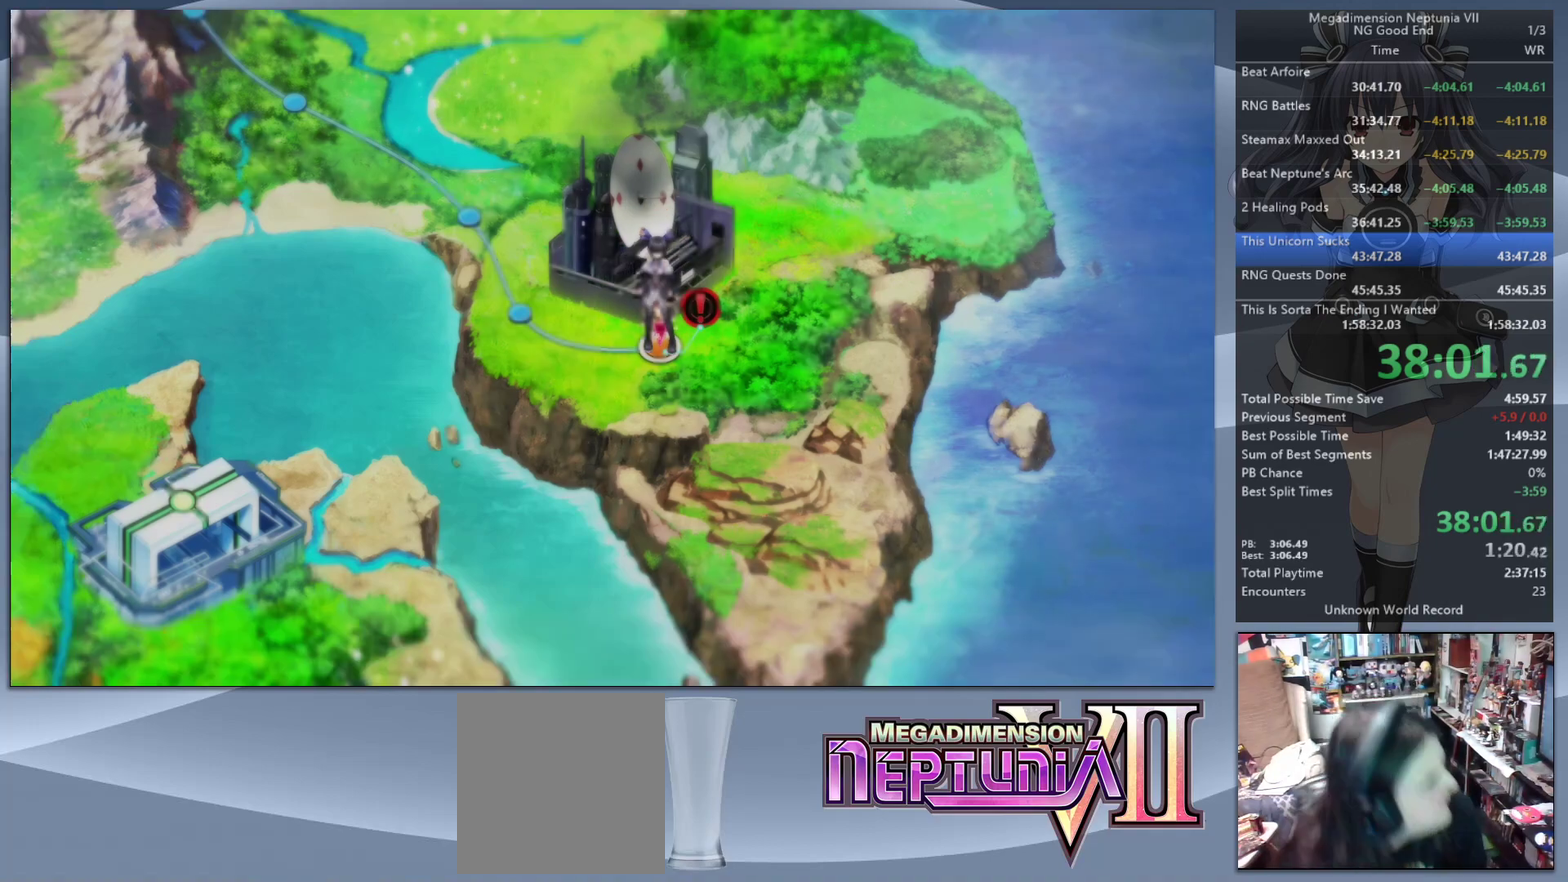
{"buttons": [], "left_stick": "center", "right_stick": "center", "events": [[367, "L2", "up"]]}
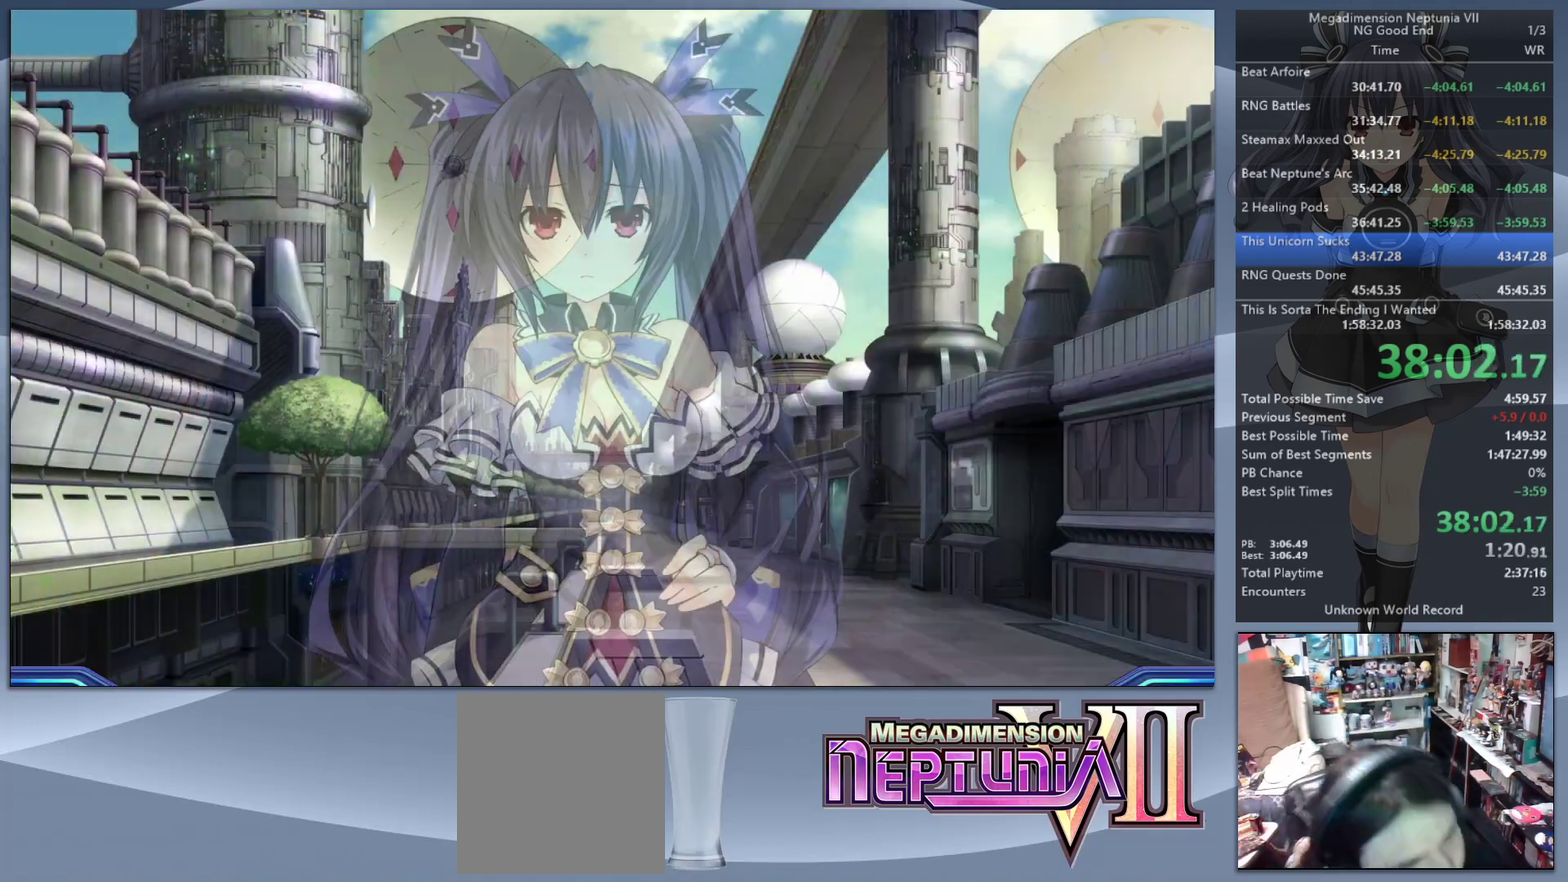
{"buttons": ["L2"], "left_stick": "center", "right_stick": "center", "events": [[67, "L2", "down"], [100, "DPAD_UP", "down"], [267, "DPAD_UP", "up"], [300, "CROSS", "down"], [400, "CROSS", "up"]]}
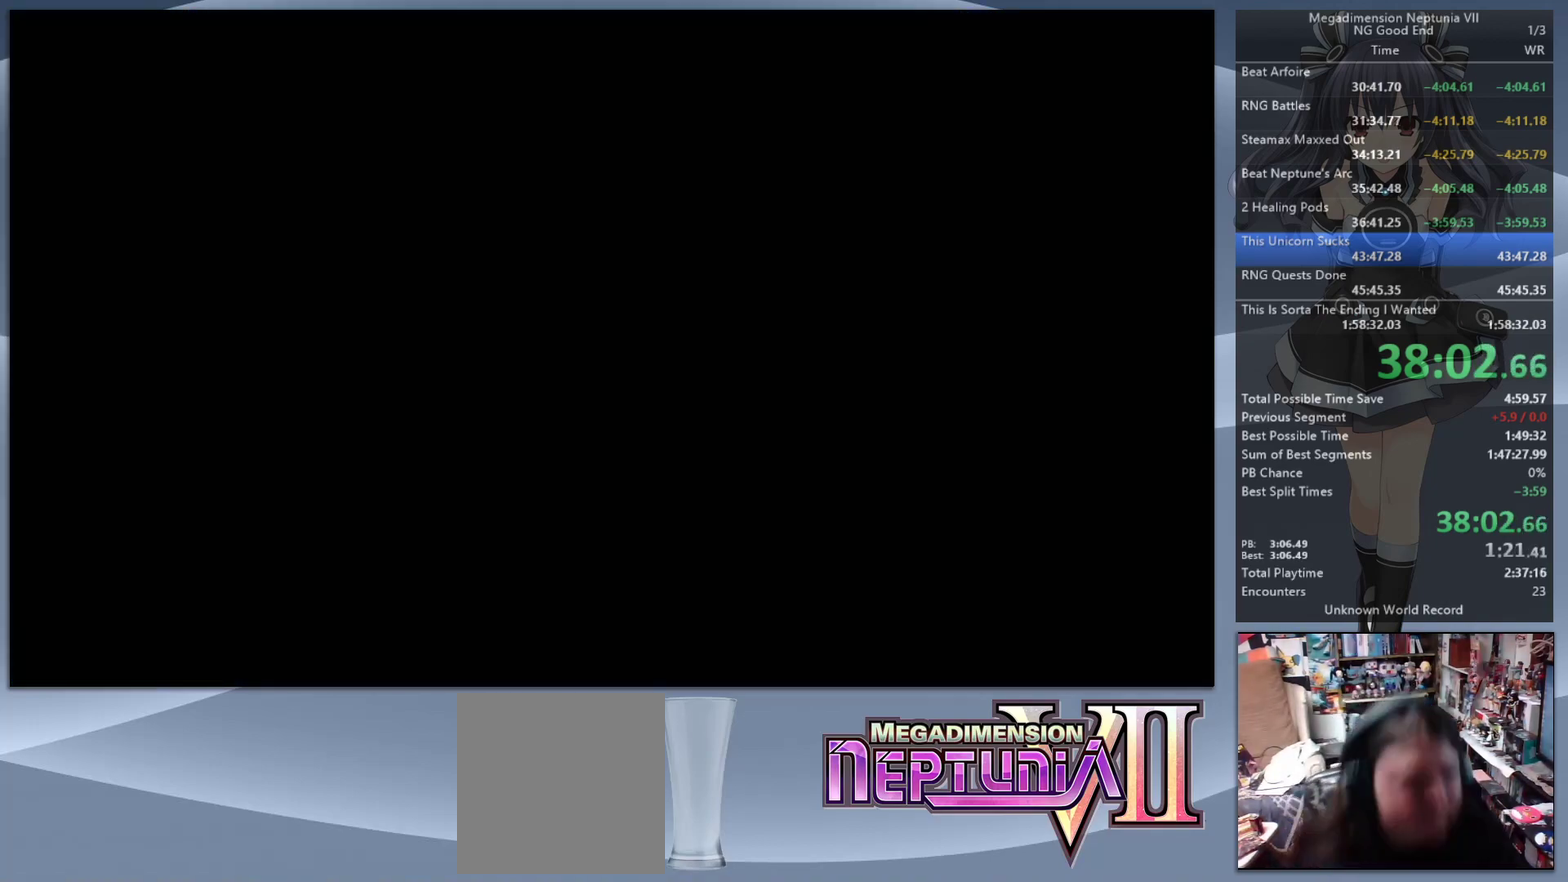
{"buttons": ["L2", "DPAD_UP"], "left_stick": "center", "right_stick": "center", "events": [[367, "L2", "up"], [433, "L2", "down"], [500, "DPAD_UP", "down"]]}
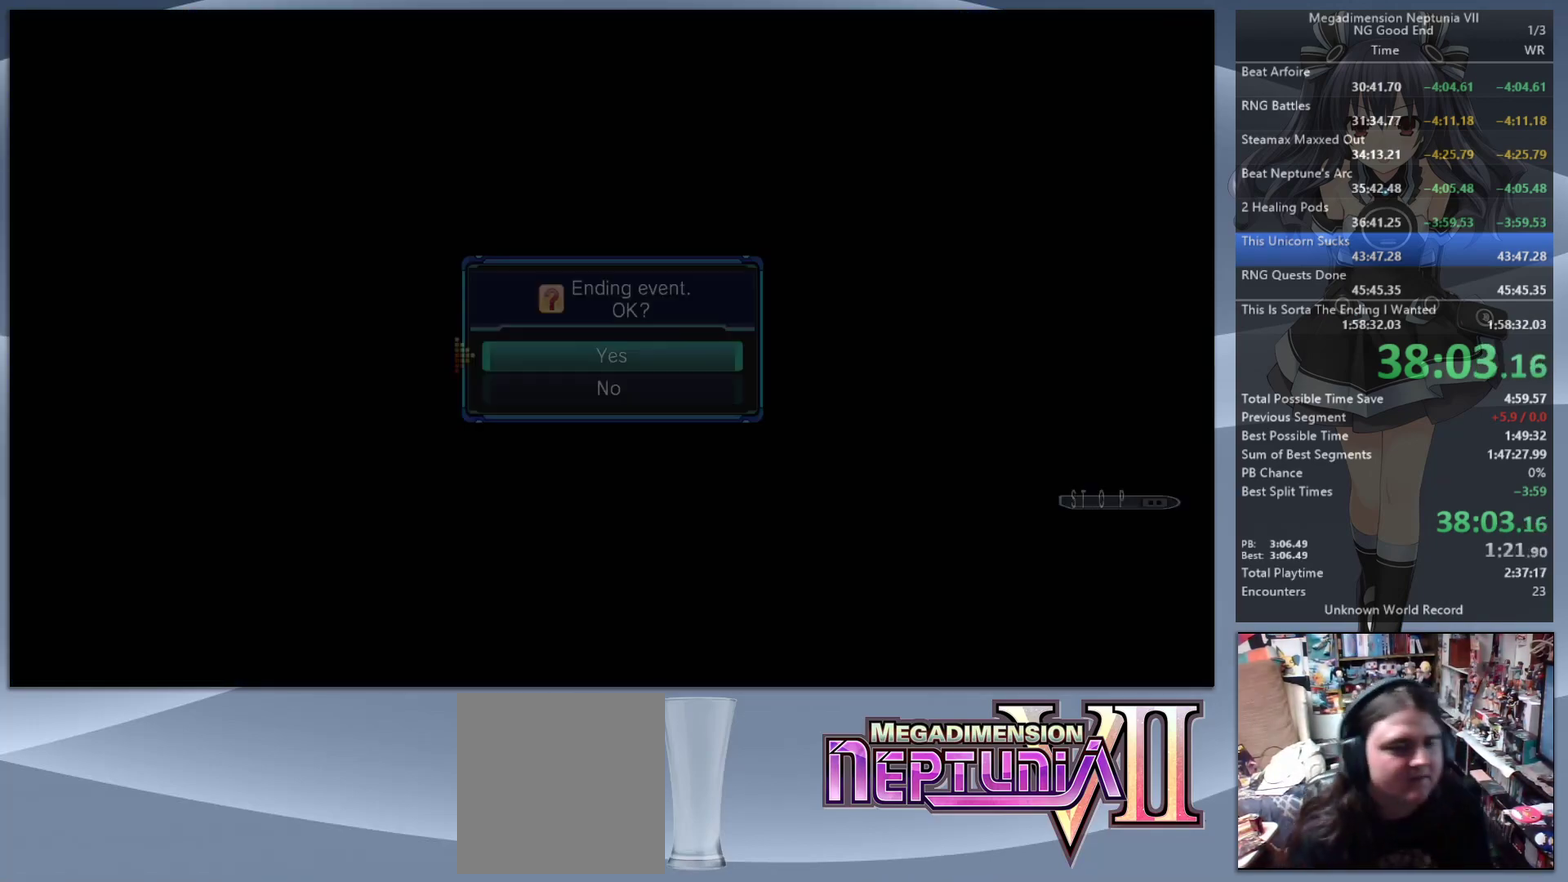
{"buttons": ["CROSS"], "left_stick": "center", "right_stick": "center", "events": [[33, "CROSS", "down"], [133, "CROSS", "up"], [133, "DPAD_UP", "up"], [467, "L2", "up"], [500, "CROSS", "down"]]}
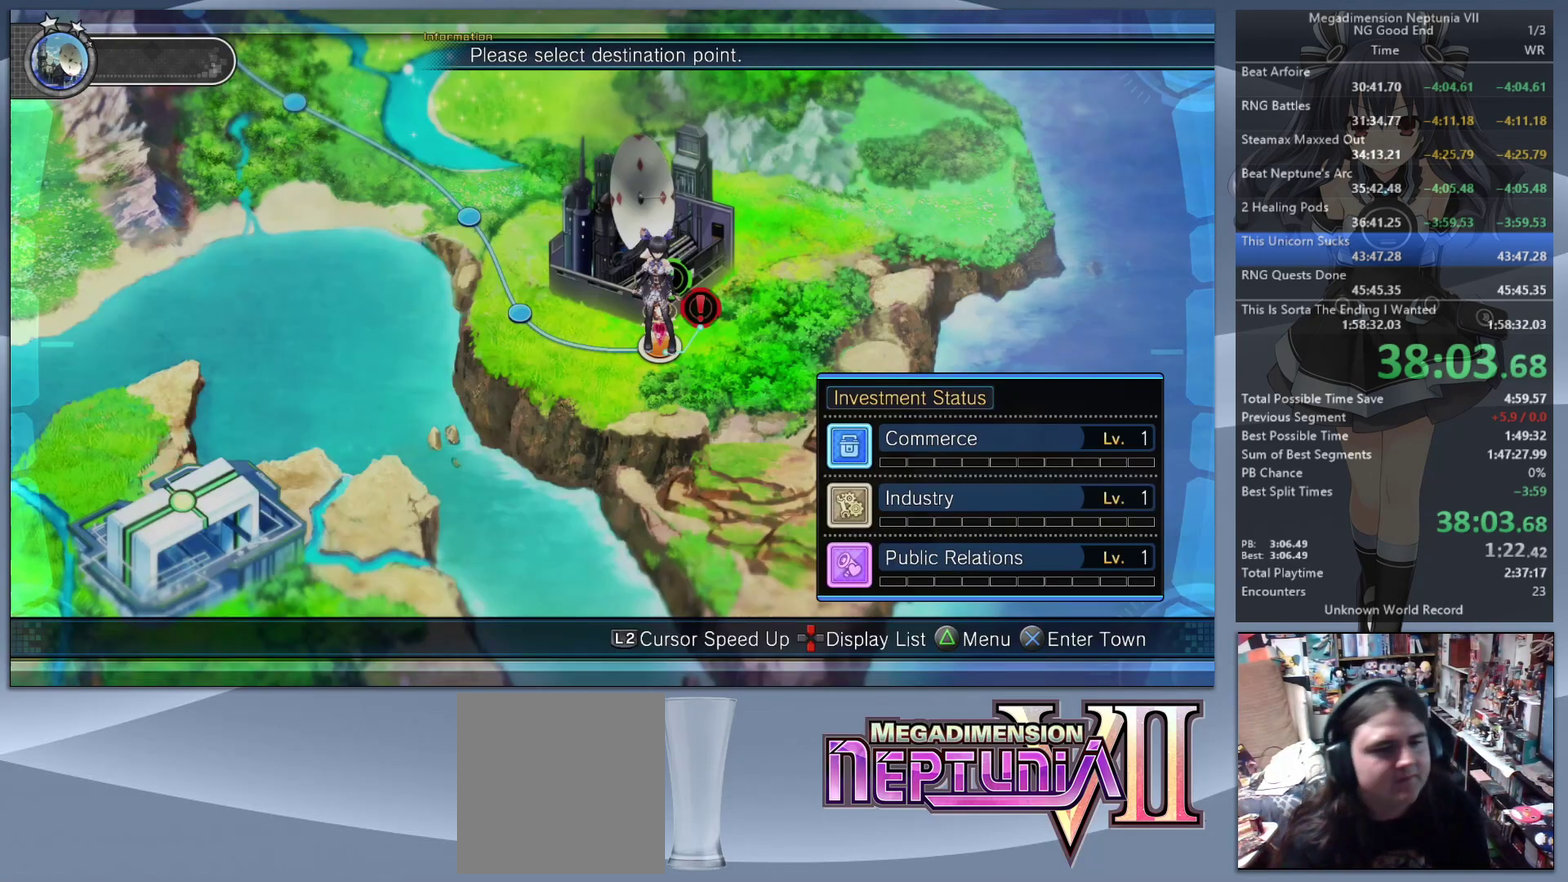
{"buttons": ["DPAD_UP"], "left_stick": "center", "right_stick": "center", "events": [[67, "CROSS", "up"], [100, "DPAD_UP", "down"], [167, "DPAD_UP", "up"], [233, "DPAD_UP", "down"], [300, "DPAD_UP", "up"], [367, "DPAD_UP", "down"], [433, "DPAD_UP", "up"], [500, "DPAD_UP", "down"]]}
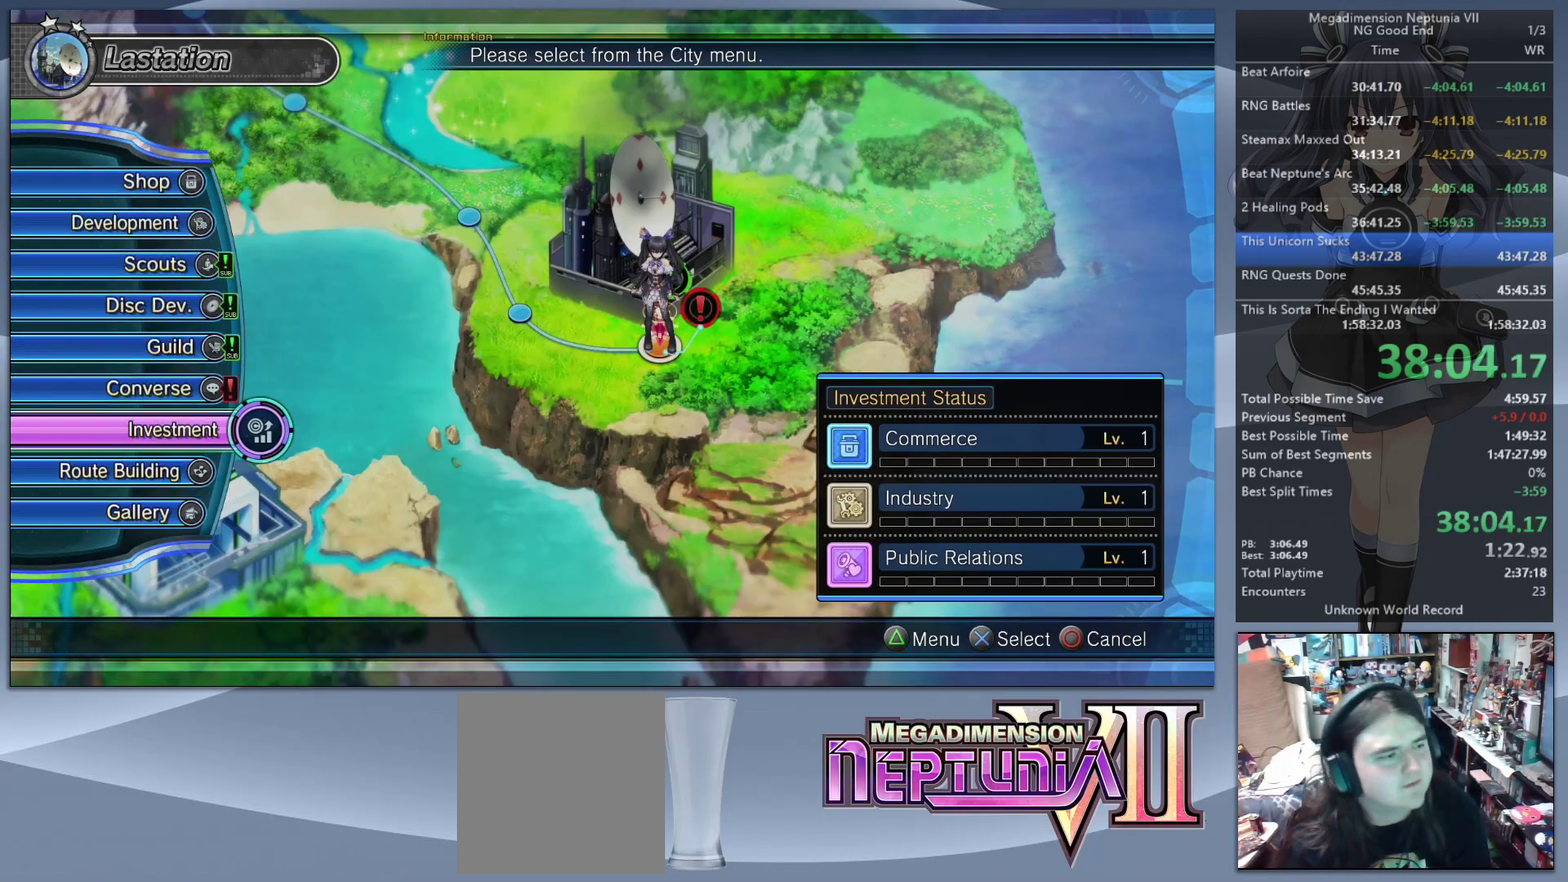
{"buttons": [], "left_stick": "center", "right_stick": "center", "events": [[100, "CROSS", "down"], [100, "DPAD_UP", "up"], [333, "CROSS", "up"], [400, "CROSS", "down"], [467, "CROSS", "up"]]}
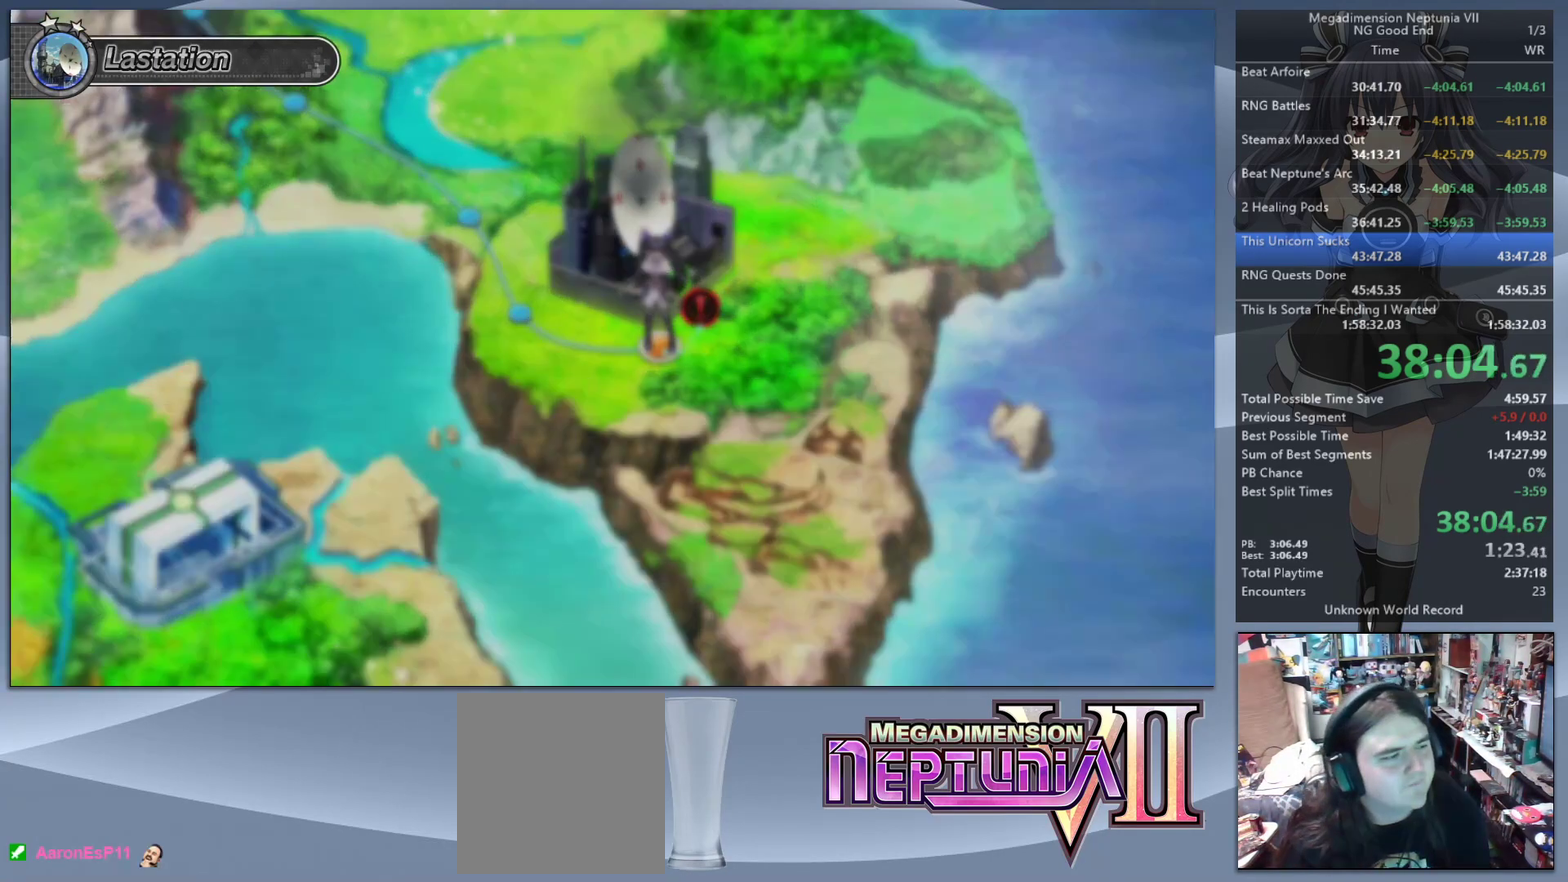
{"buttons": ["L2"], "left_stick": "center", "right_stick": "center", "events": [[33, "CROSS", "down"], [133, "CROSS", "up"], [300, "L2", "down"], [367, "DPAD_UP", "down"], [500, "DPAD_UP", "up"]]}
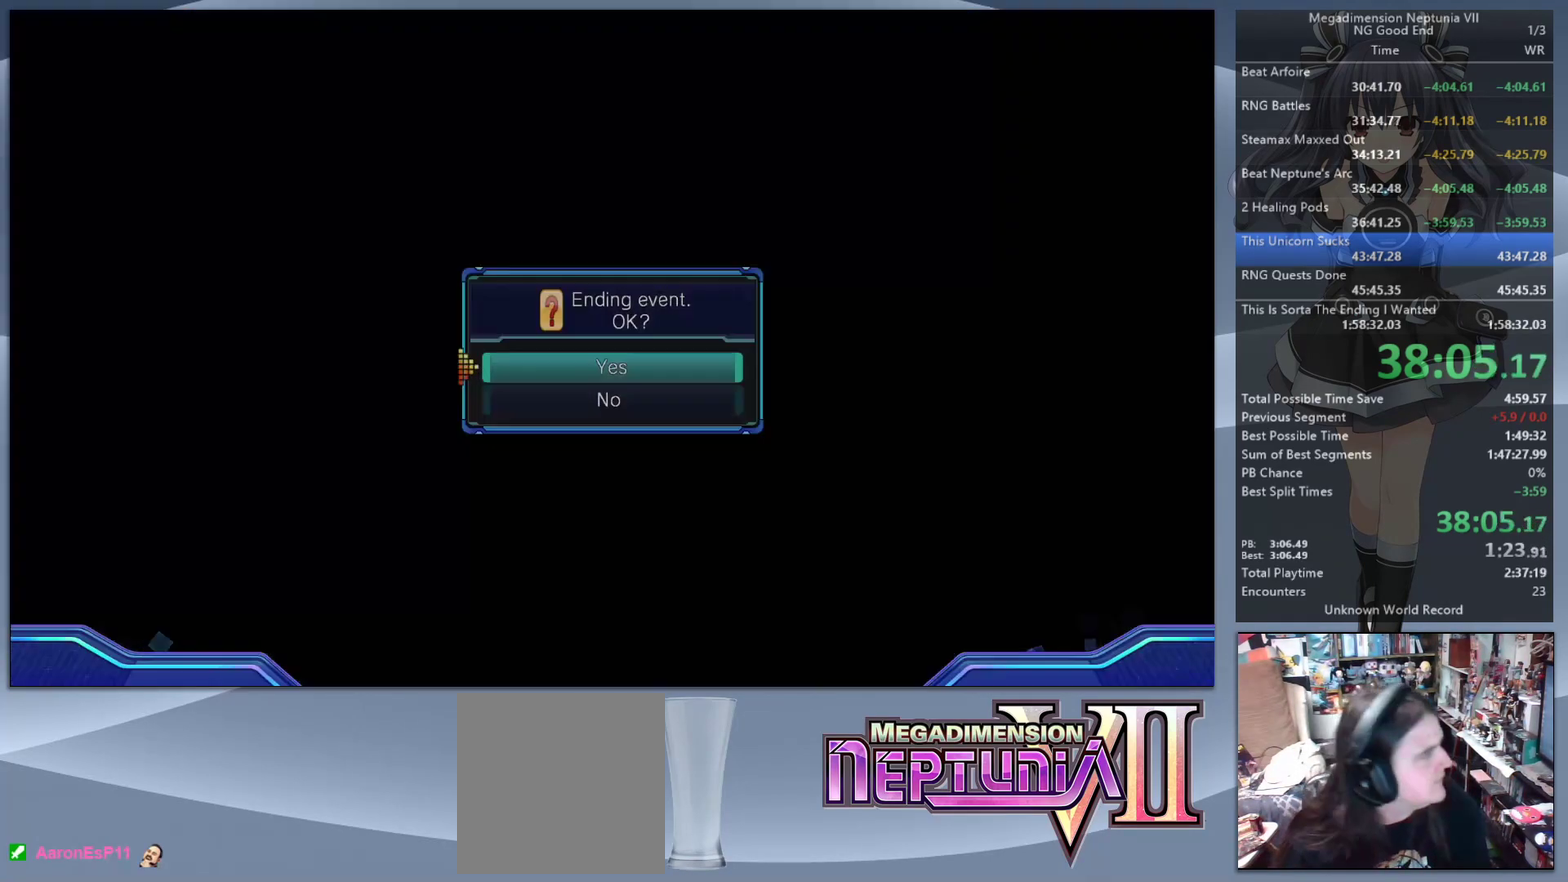
{"buttons": ["CROSS", "L2"], "left_stick": "center", "right_stick": "center", "events": [[67, "CROSS", "down"], [133, "CROSS", "up"], [200, "CROSS", "down"], [433, "CROSS", "up"], [500, "CROSS", "down"]]}
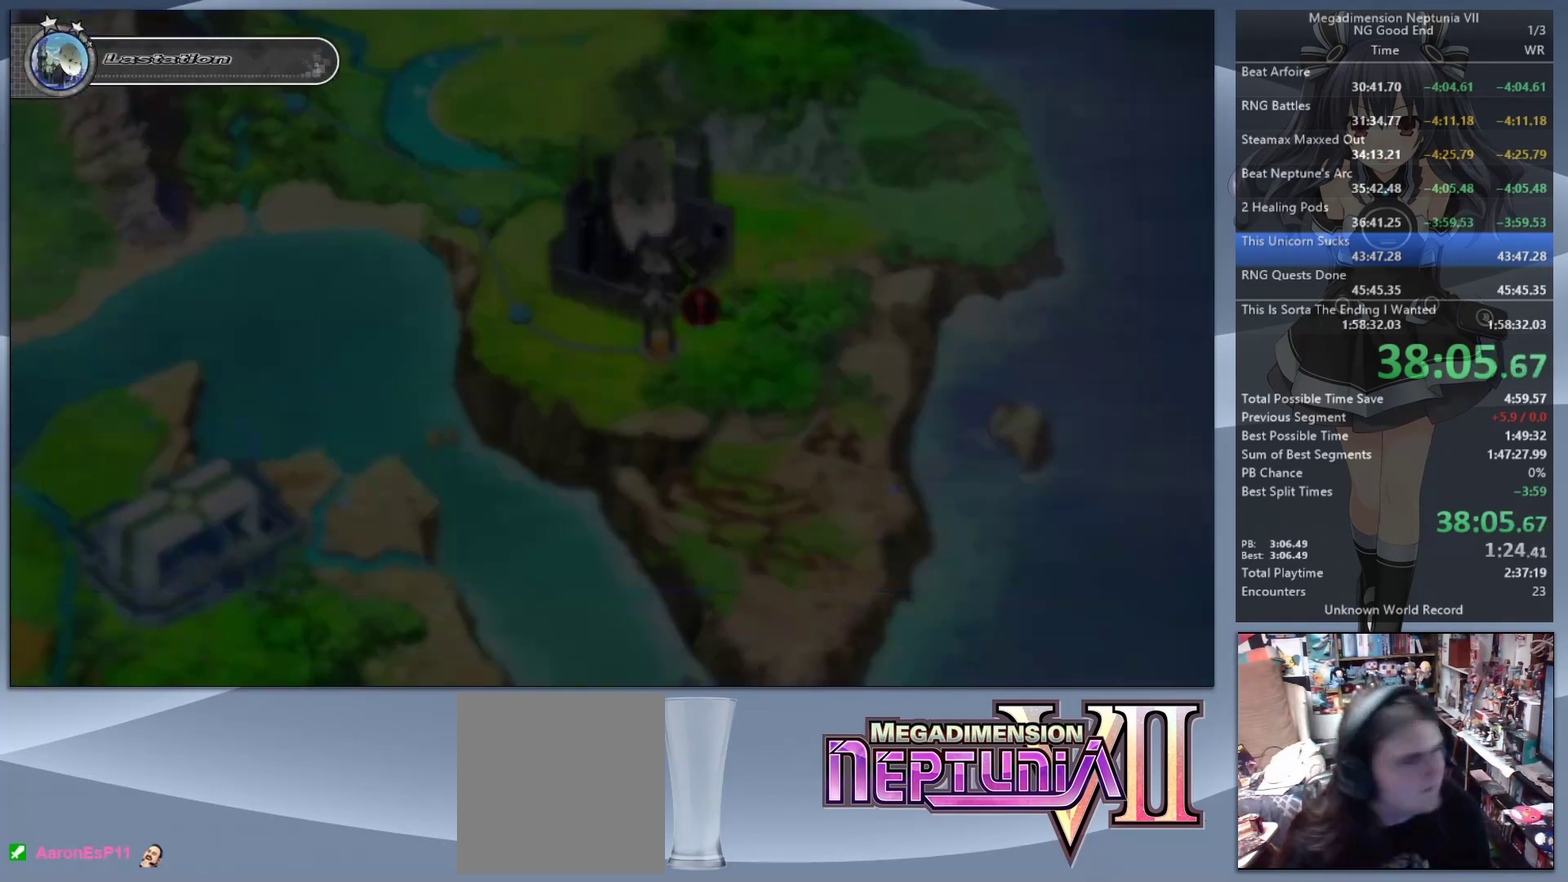
{"buttons": ["L2"], "left_stick": "center", "right_stick": "center", "events": [[100, "CROSS", "up"], [100, "L2", "up"], [200, "L2", "down"], [233, "DPAD_UP", "down"], [267, "CROSS", "down"], [300, "DPAD_UP", "up"], [367, "CROSS", "up"]]}
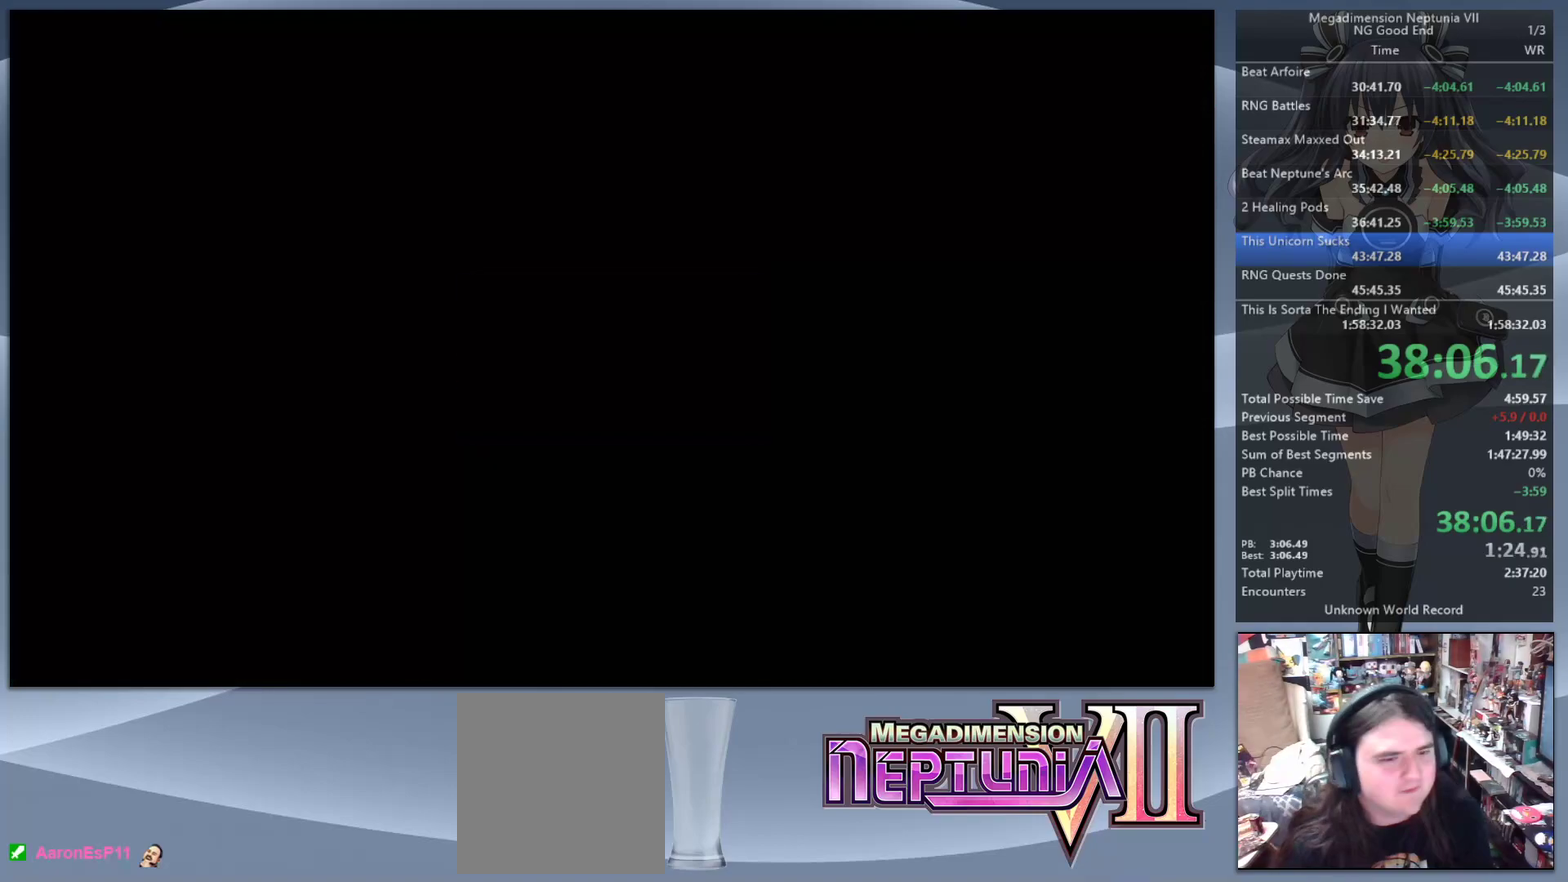
{"buttons": [], "left_stick": "center", "right_stick": "center", "events": [[100, "CROSS", "down"], [167, "CROSS", "up"], [233, "CROSS", "down"], [333, "CROSS", "up"], [400, "L2", "up"]]}
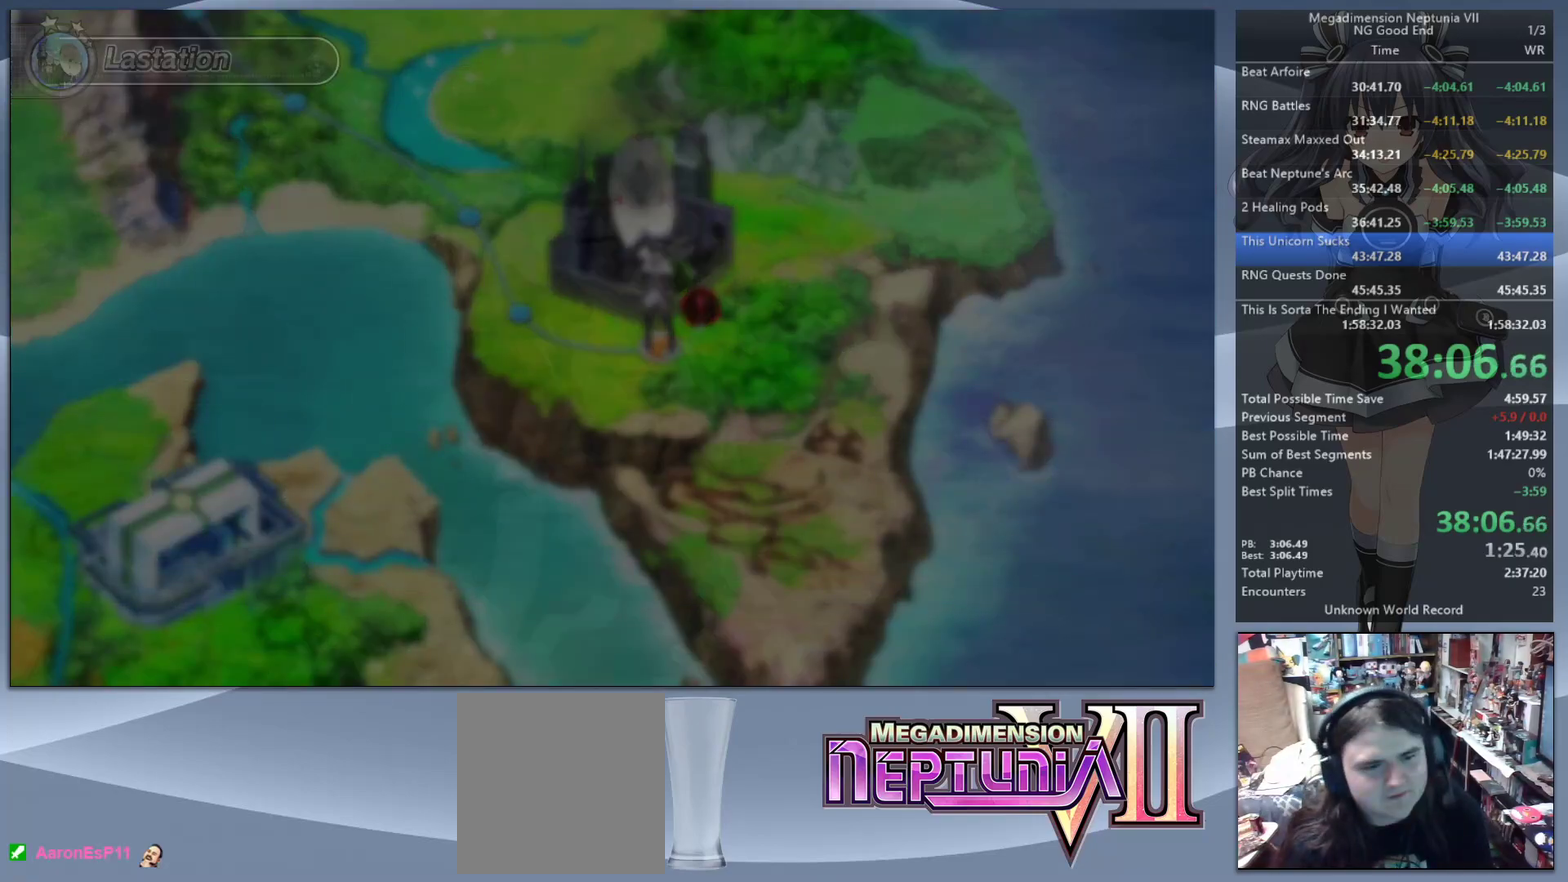
{"buttons": ["CROSS", "L2"], "left_stick": "center", "right_stick": "center", "events": [[67, "L2", "down"], [100, "DPAD_UP", "down"], [167, "CROSS", "down"], [233, "CROSS", "up"], [233, "DPAD_UP", "up"], [300, "CROSS", "down"], [400, "CROSS", "up"], [467, "CROSS", "down"]]}
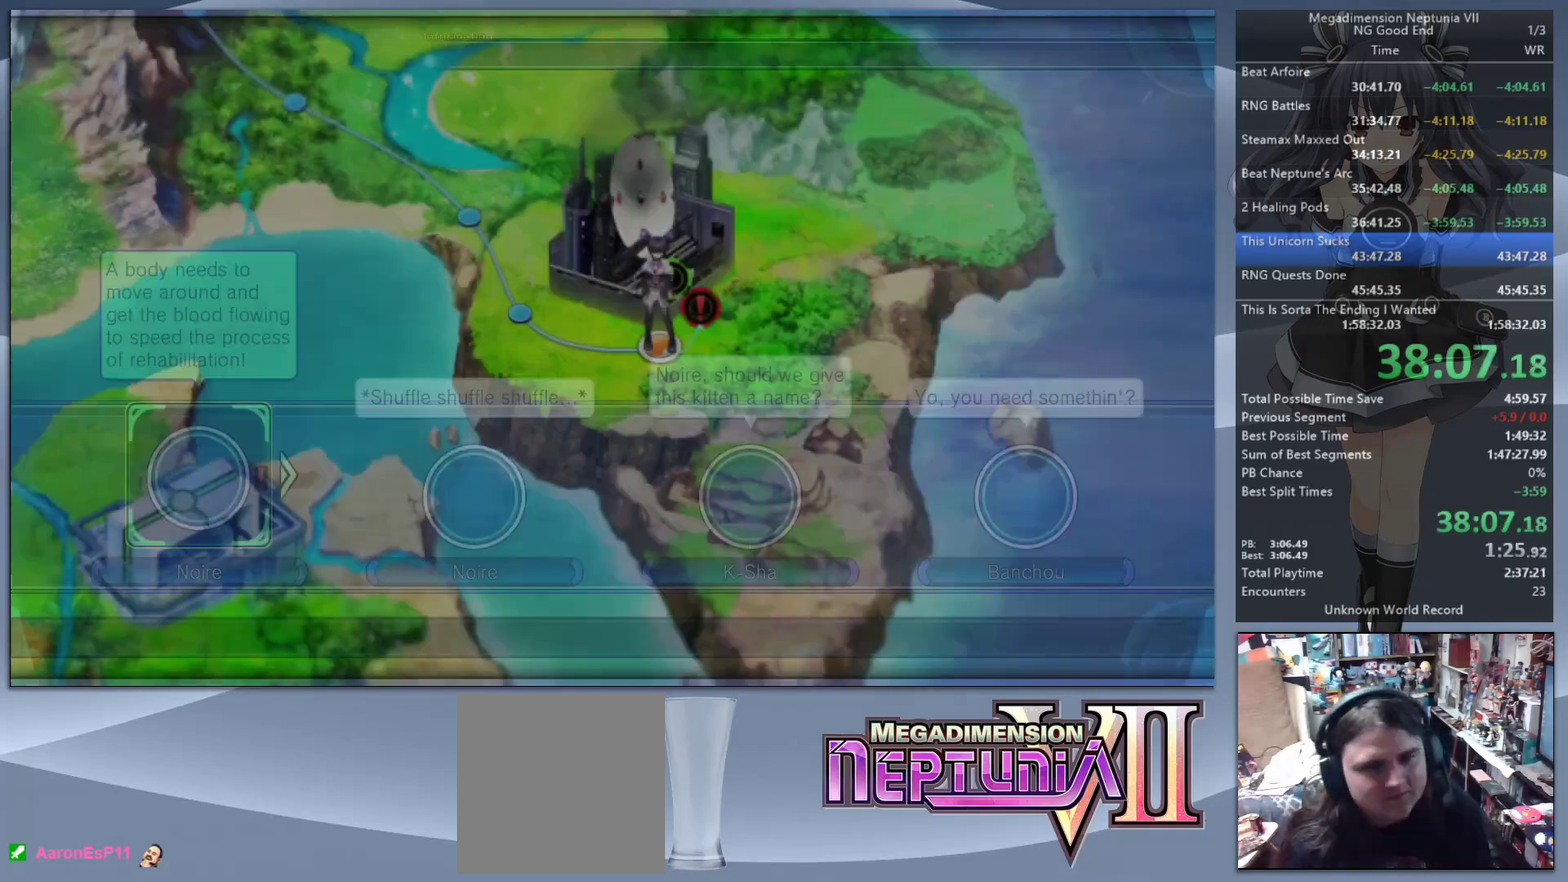
{"buttons": ["L2", "DPAD_UP"], "left_stick": "center", "right_stick": "center", "events": [[33, "CROSS", "up"], [100, "CROSS", "down"], [200, "CROSS", "up"], [267, "CROSS", "down"], [300, "L2", "up"], [333, "CROSS", "up"], [433, "L2", "down"], [467, "DPAD_UP", "down"]]}
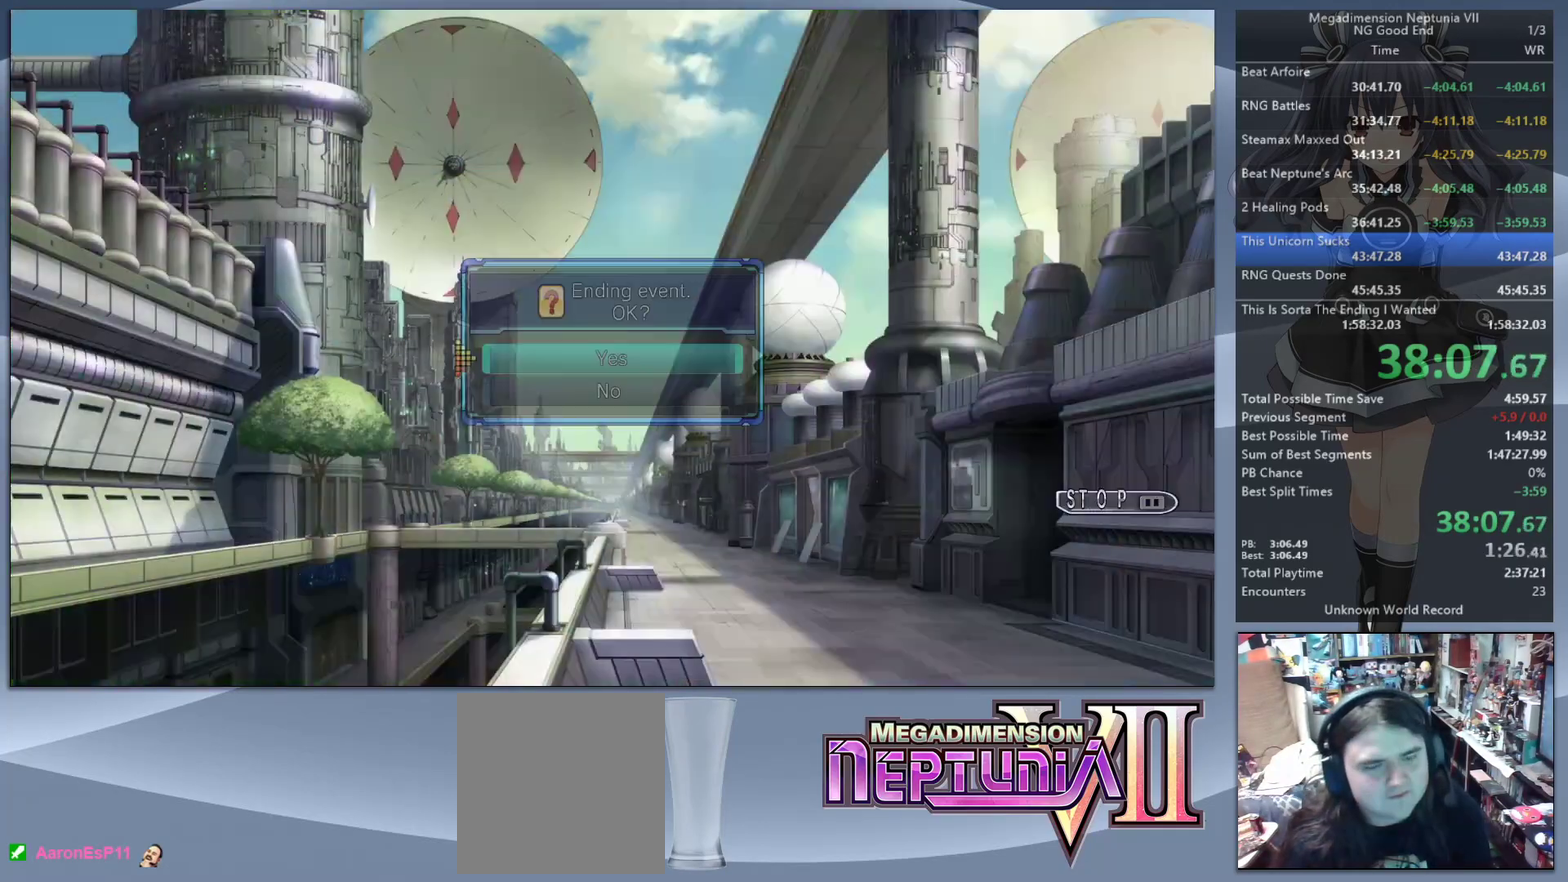
{"buttons": ["CIRCLE", "L2"], "left_stick": "center", "right_stick": "center", "events": [[33, "CROSS", "down"], [100, "CROSS", "up"], [133, "DPAD_UP", "up"], [167, "CROSS", "down"], [233, "CROSS", "up"], [333, "CIRCLE", "down"], [400, "CIRCLE", "up"], [467, "CIRCLE", "down"]]}
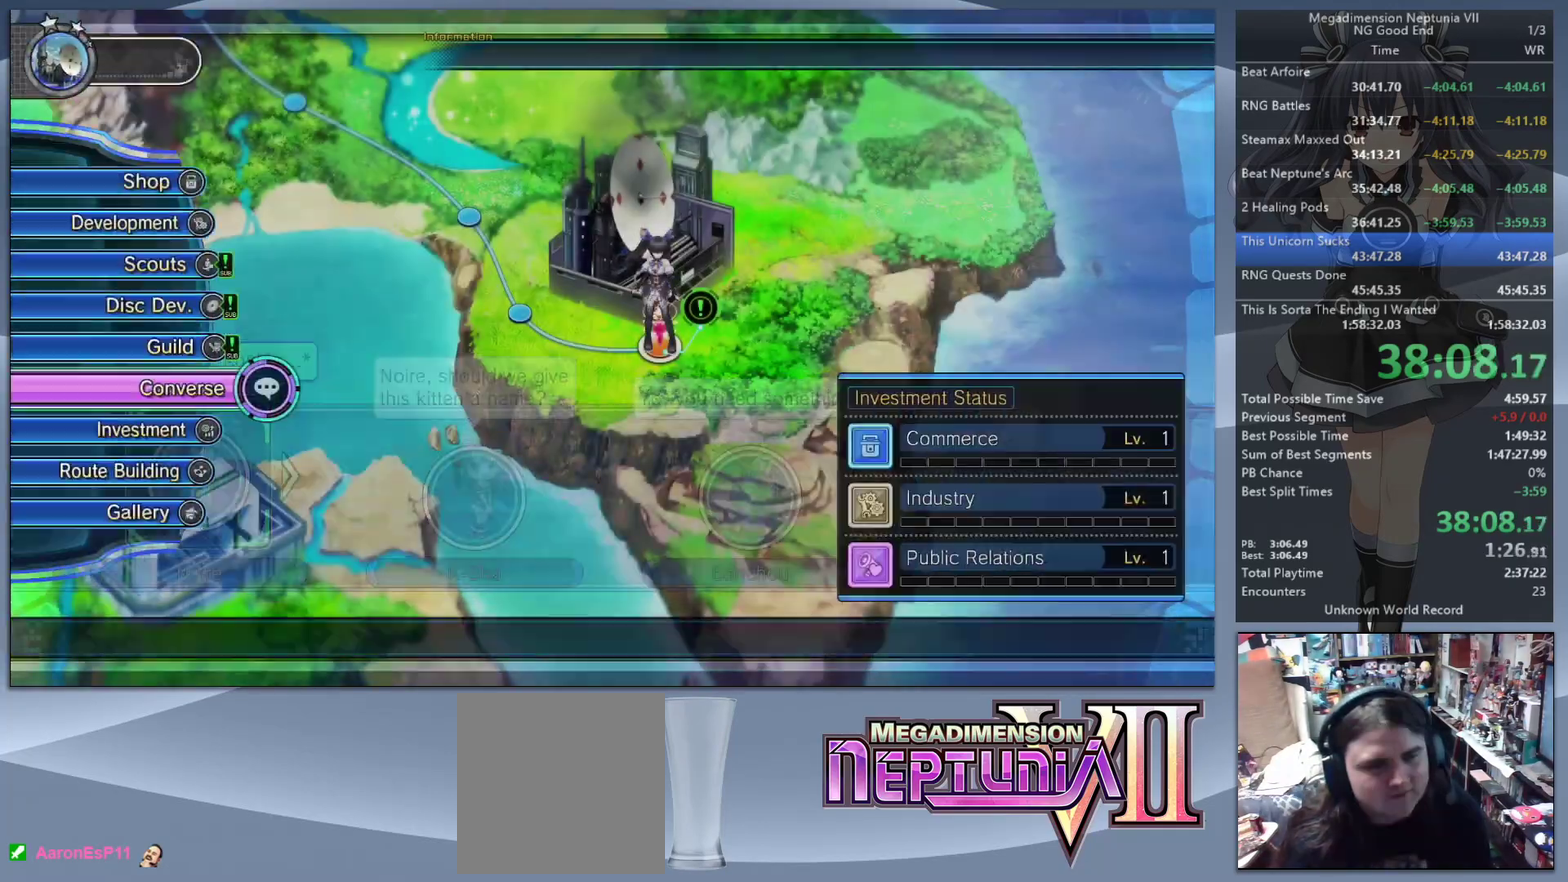
{"buttons": ["L2"], "left_stick": "up-left", "right_stick": "center"}
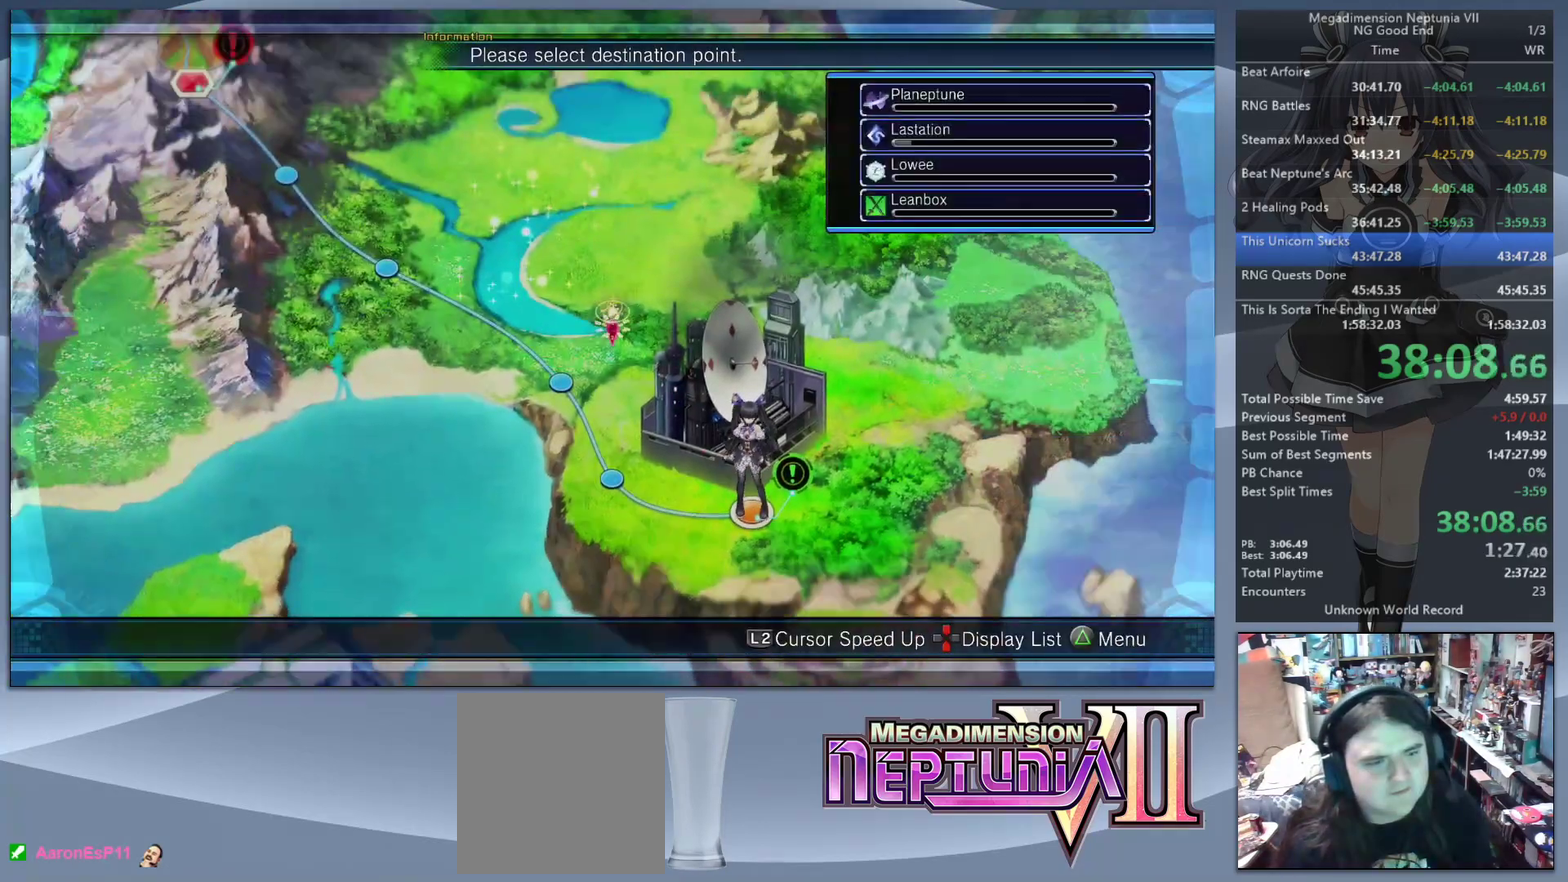
{"buttons": ["L2"], "left_stick": "up-left", "right_stick": "center"}
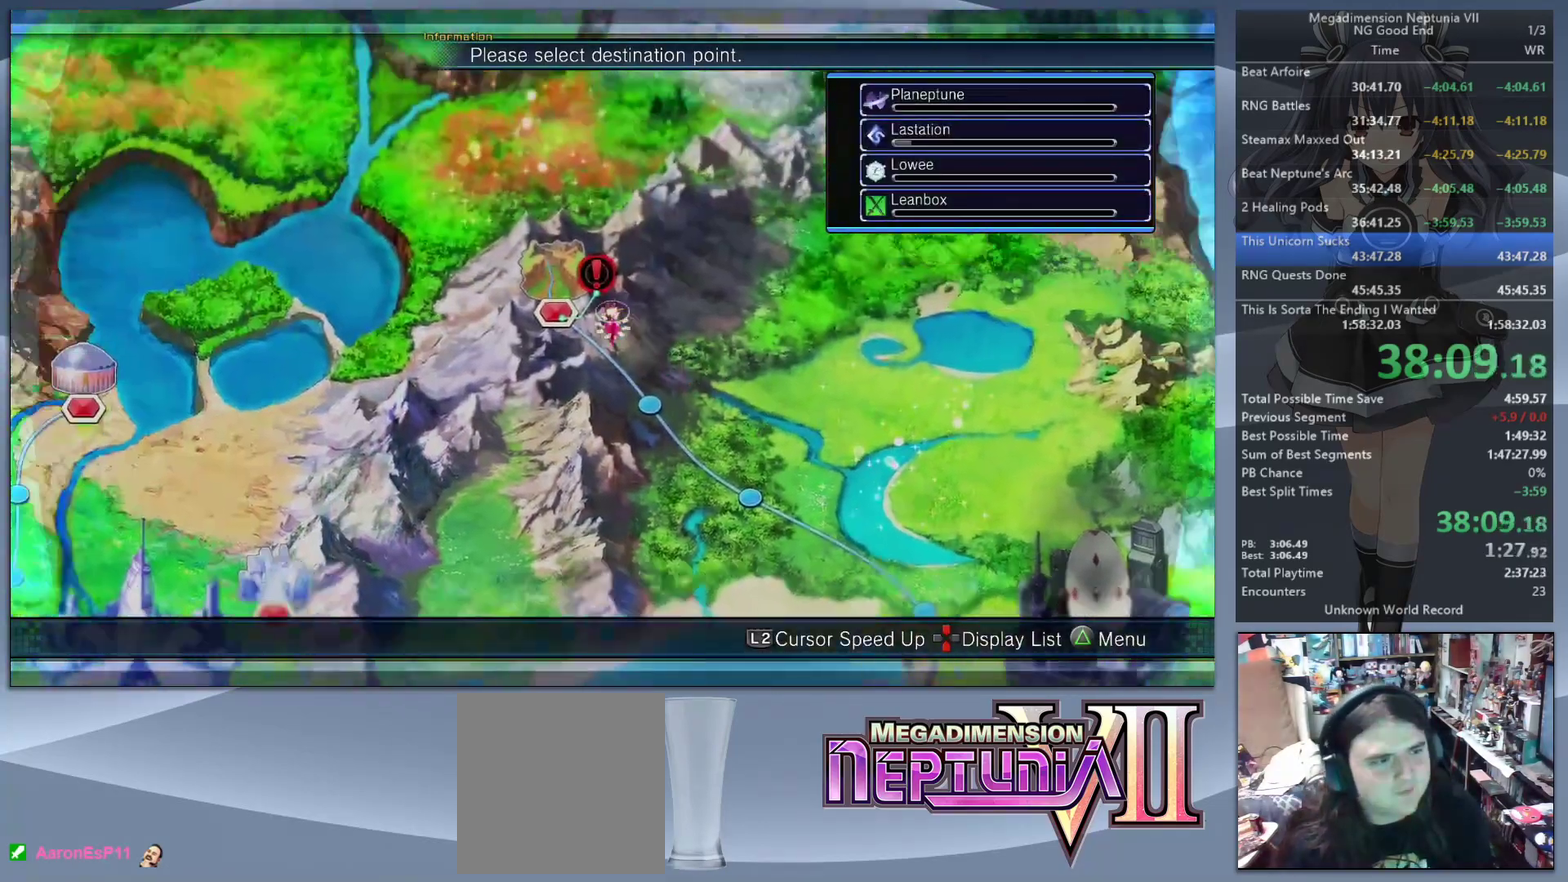
{"buttons": ["L2"], "left_stick": "center", "right_stick": "center"}
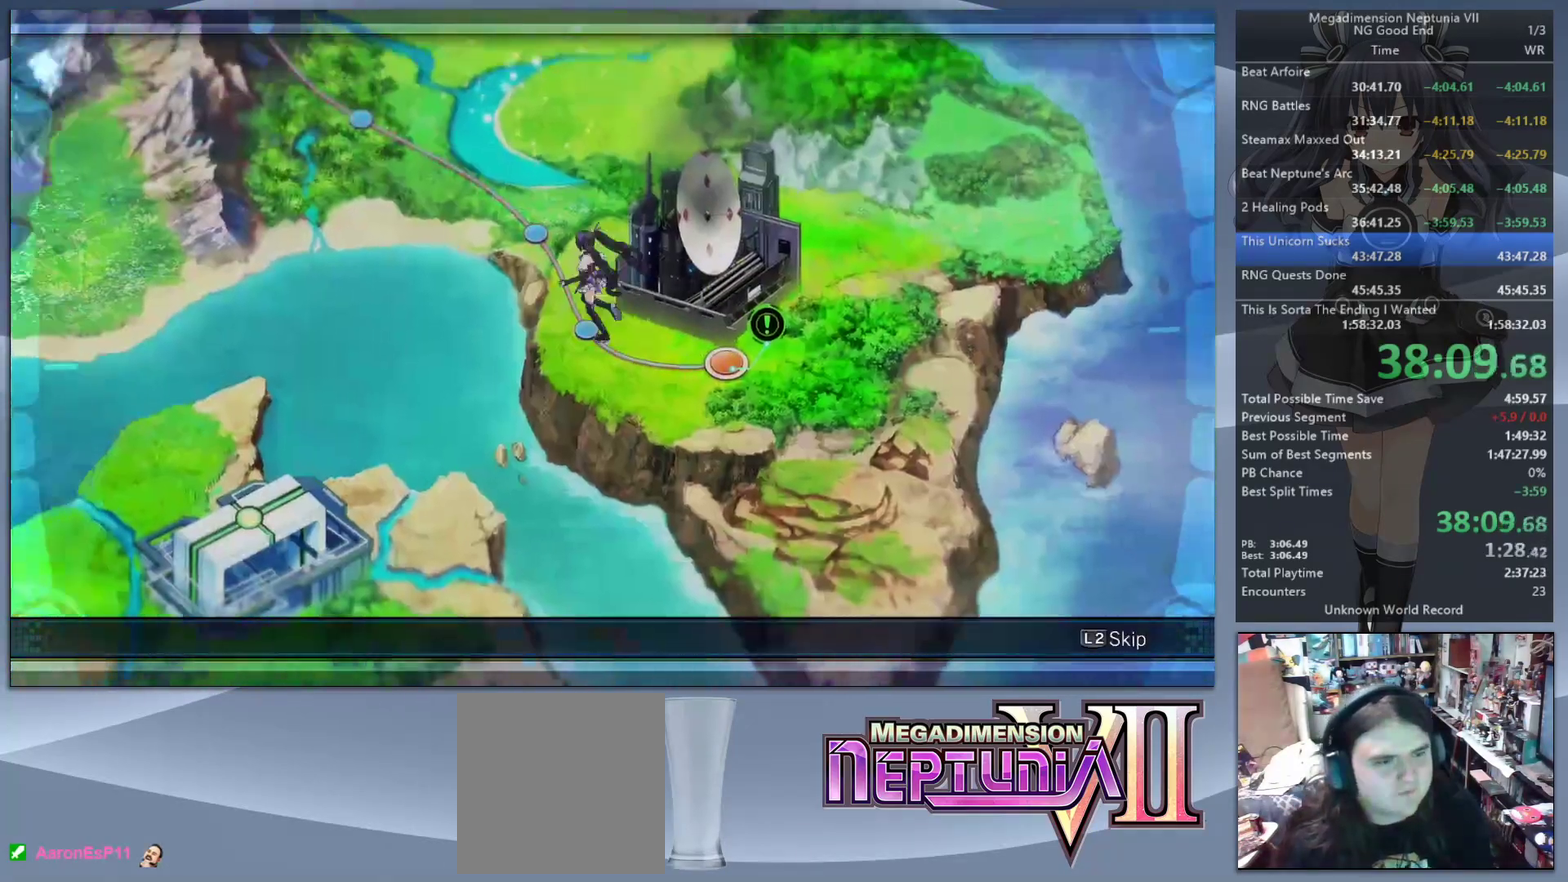
{"buttons": ["L2"], "left_stick": "center", "right_stick": "center", "events": []}
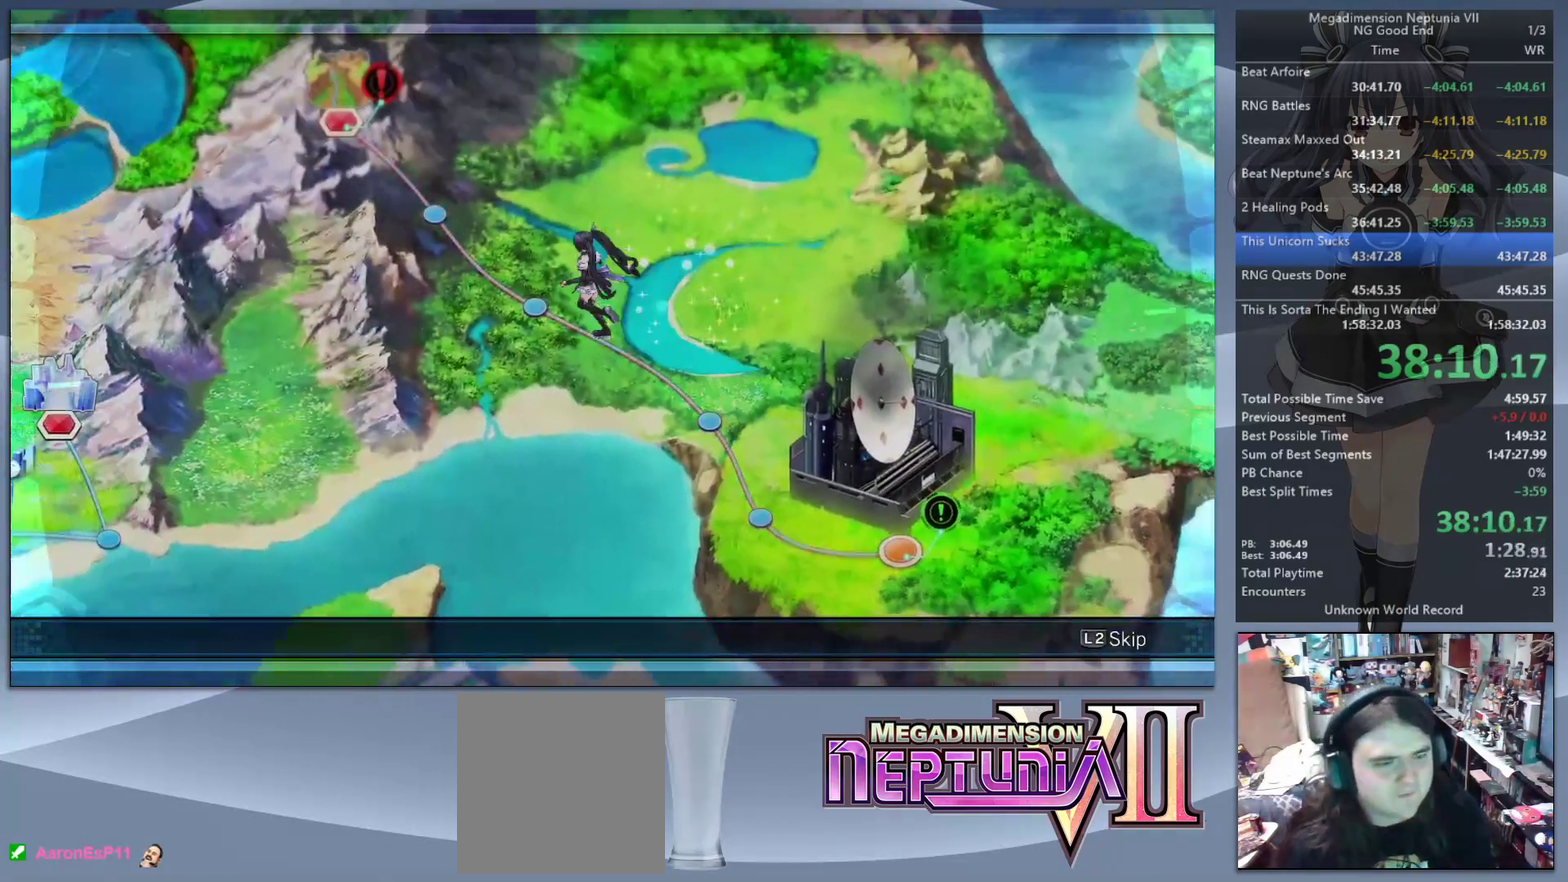
{"buttons": ["L2"], "left_stick": "center", "right_stick": "center", "events": []}
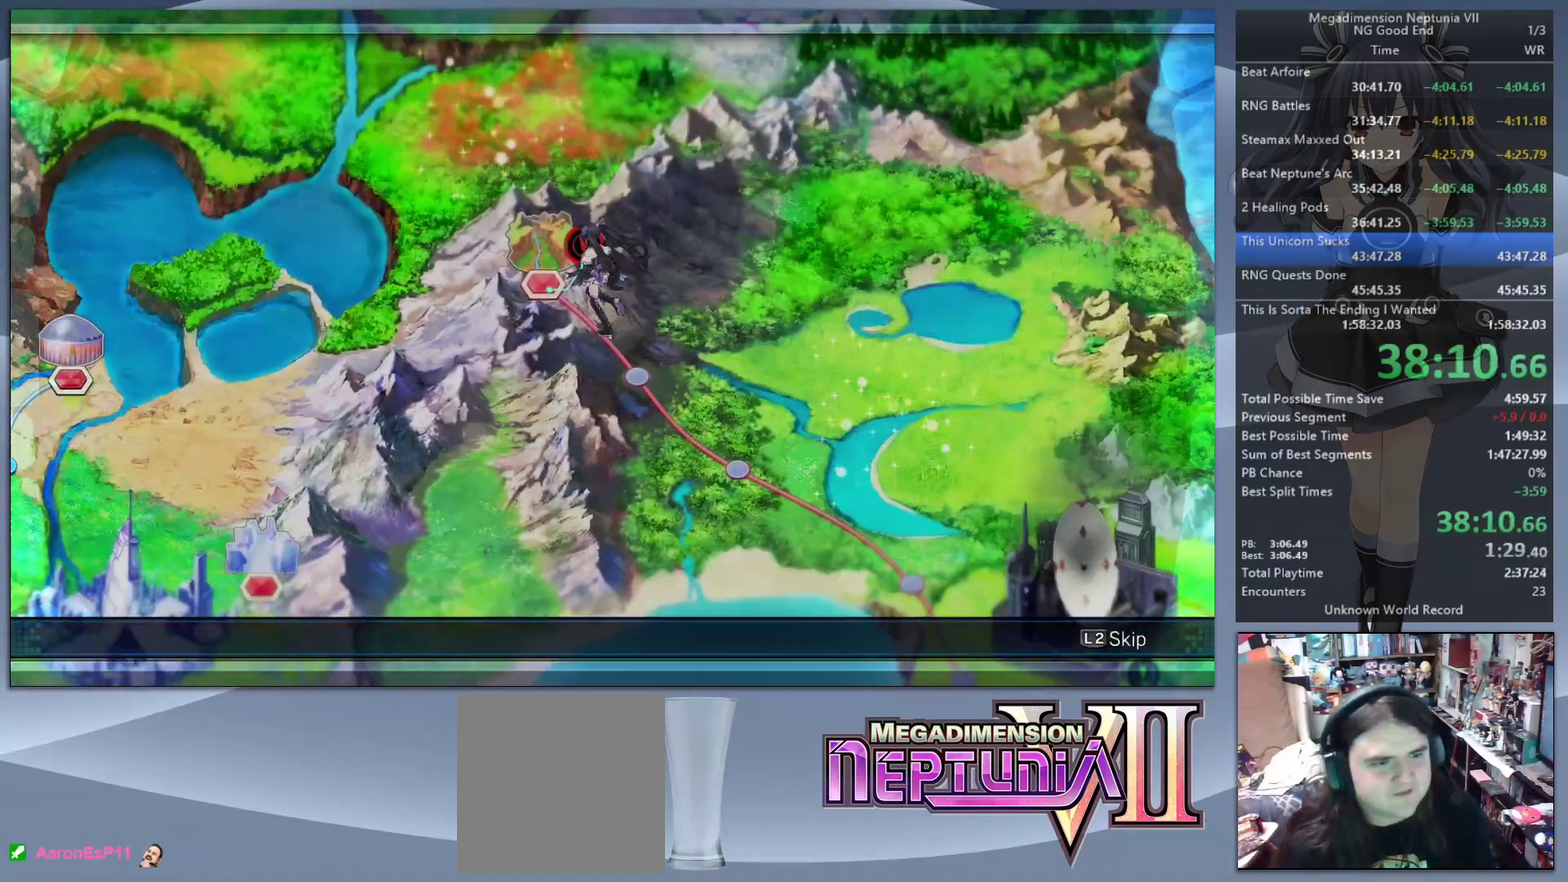
{"buttons": ["TRIANGLE"], "left_stick": "center", "right_stick": "center", "events": [[400, "L2", "up"], [433, "TRIANGLE", "down"]]}